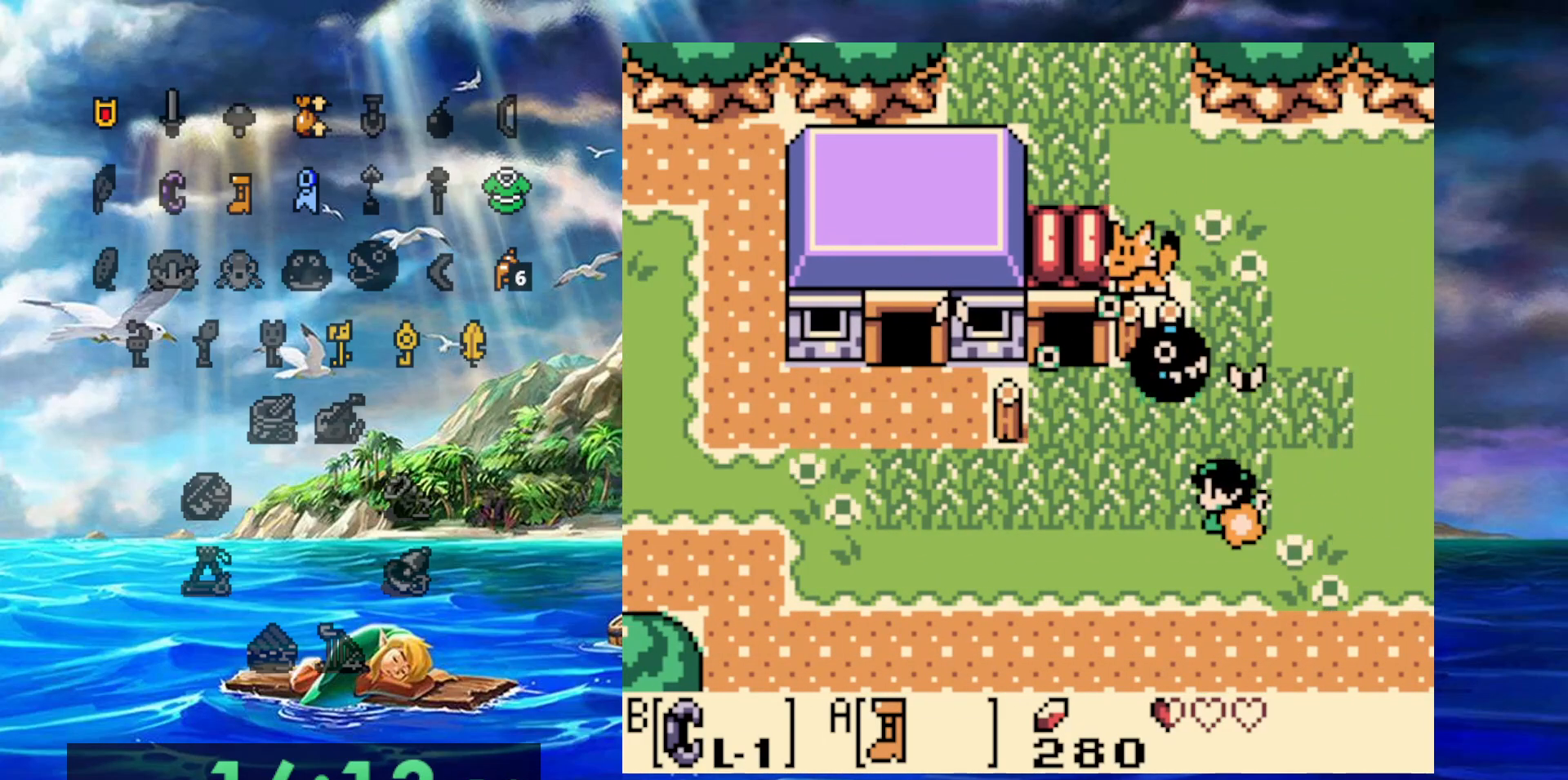
Gameplay with a controller (Nintendo layout); each line is a JSON object with the inputs held at the frame after it (dt_ms = milliseconds from this image to that frame). "events" lists button and stick changes between this image and that frame as [ms after this image, input, new state], when the widget could be followed in between. Not read: DPAD_DOWN DPAD_LEFT DPAD_UP L3 R3.
{"dt_ms": 500, "buttons": ["A", "DPAD_RIGHT"], "events": [[367, "DPAD_RIGHT", "down"]]}
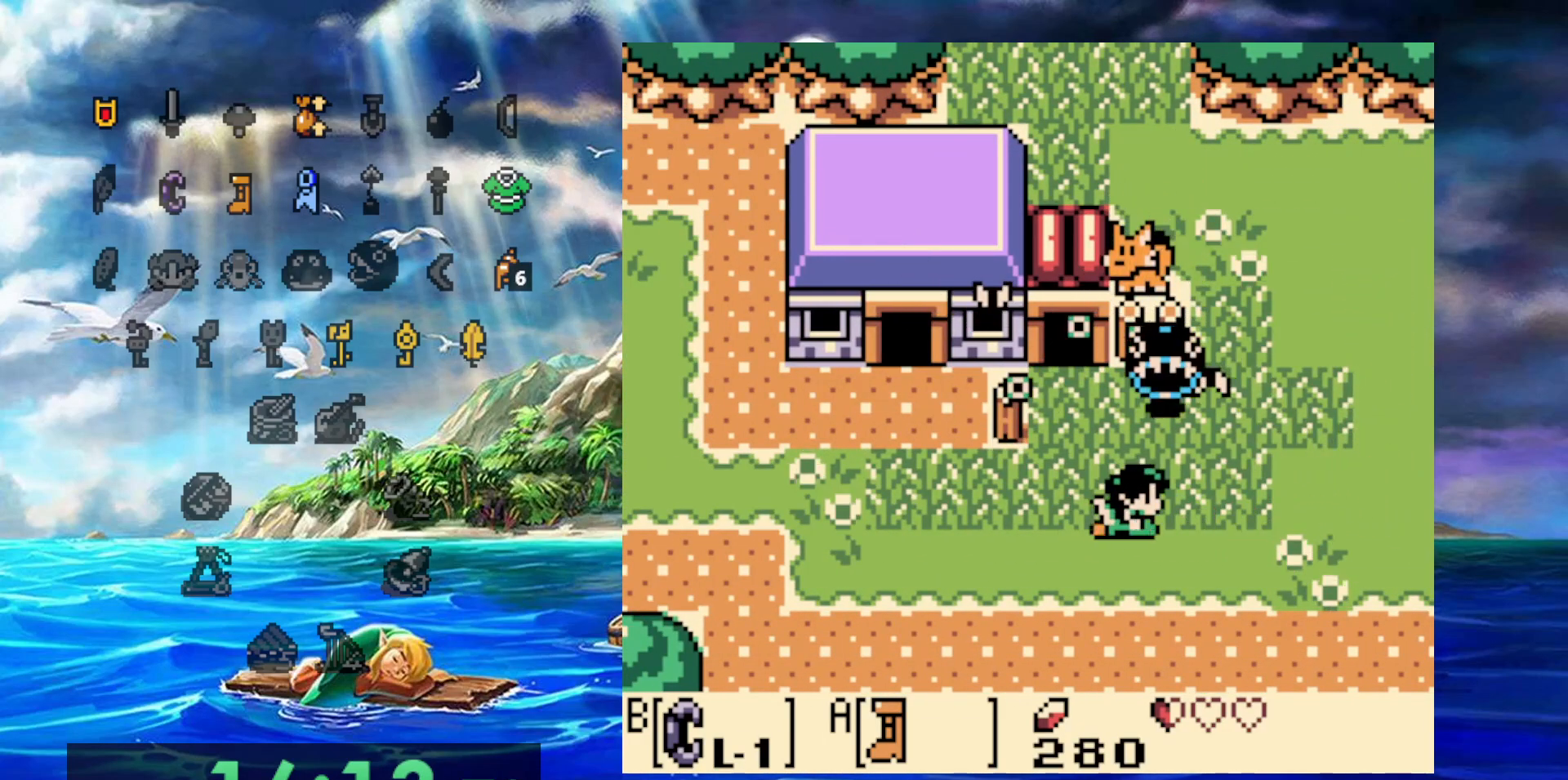
{"dt_ms": 500, "buttons": ["A", "DPAD_RIGHT"], "events": []}
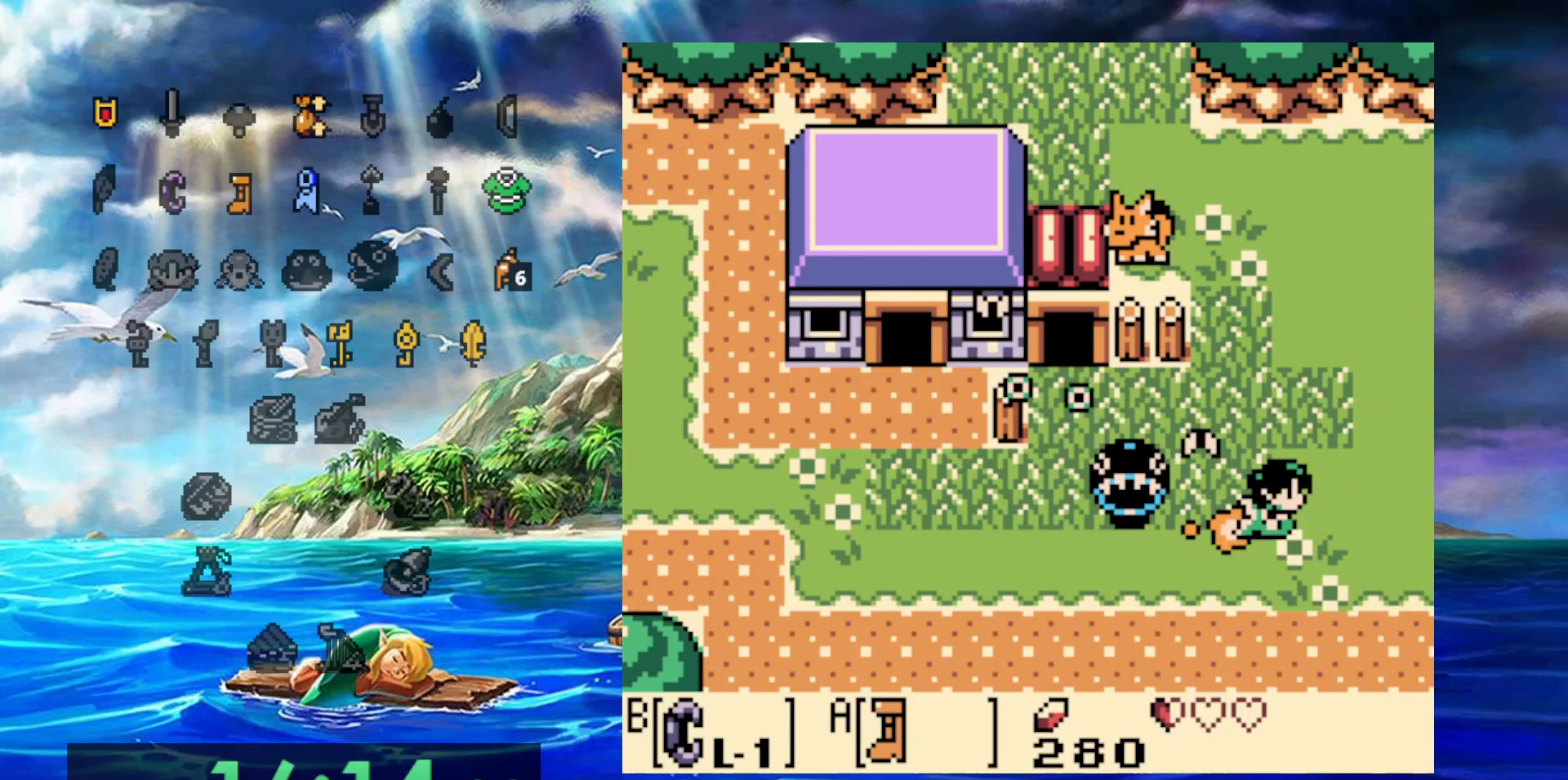
{"dt_ms": 1000, "buttons": ["A", "DPAD_RIGHT"], "events": [[100, "DPAD_RIGHT", "up"], [517, "DPAD_RIGHT", "down"]]}
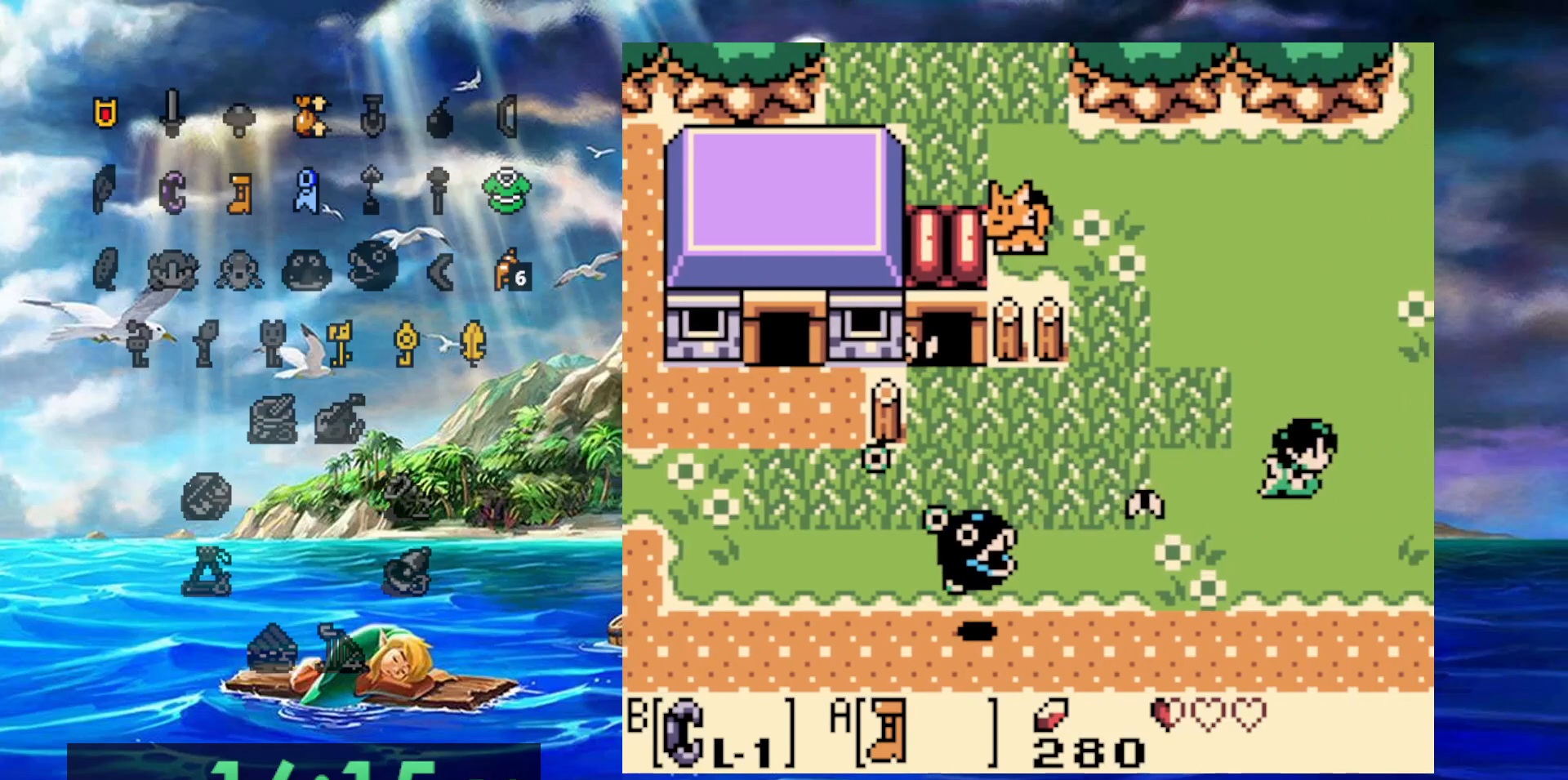
{"dt_ms": 500, "buttons": ["A", "DPAD_RIGHT"], "events": []}
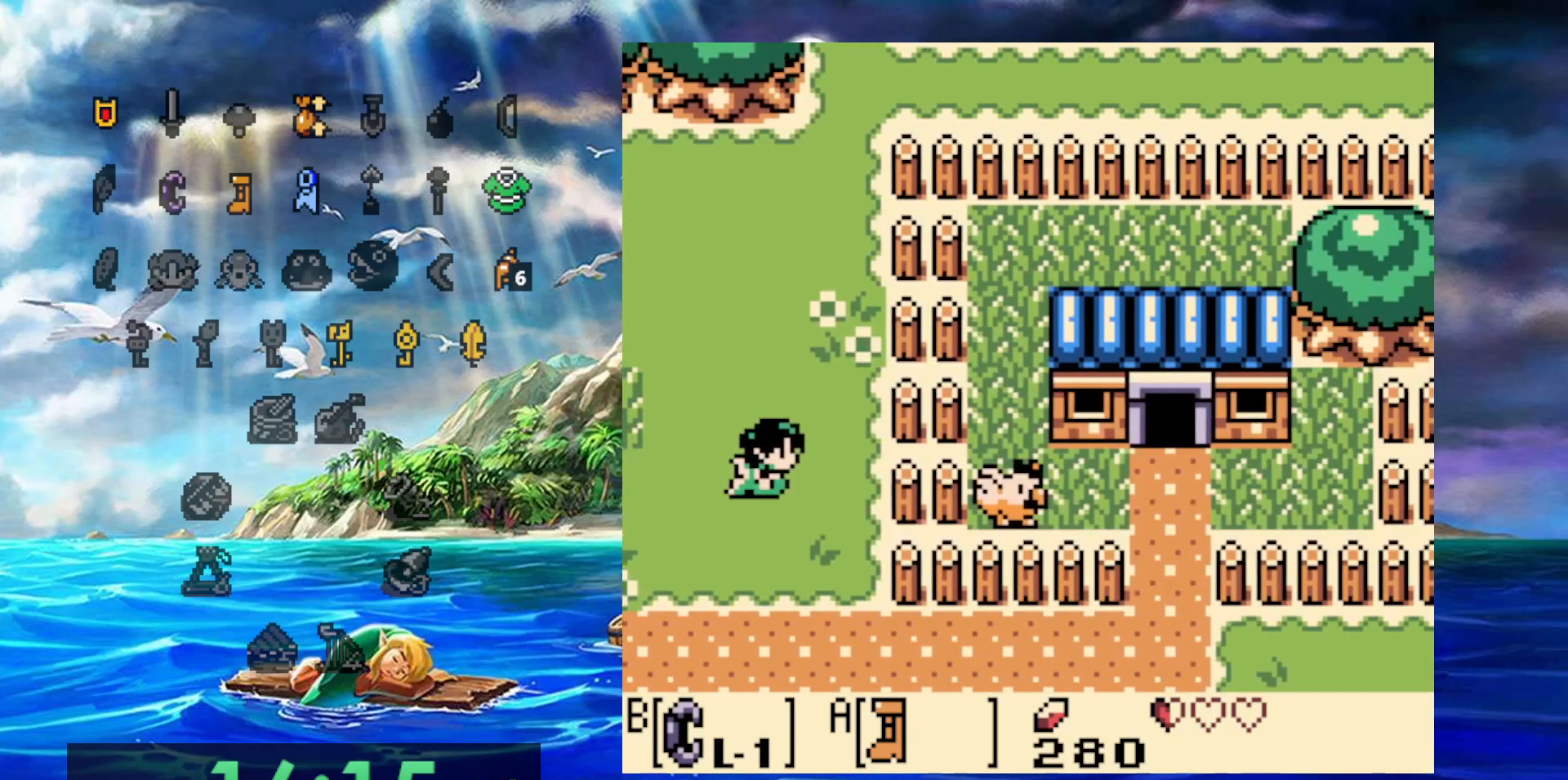
{"dt_ms": 500, "buttons": ["A"], "events": [[317, "DPAD_RIGHT", "up"]]}
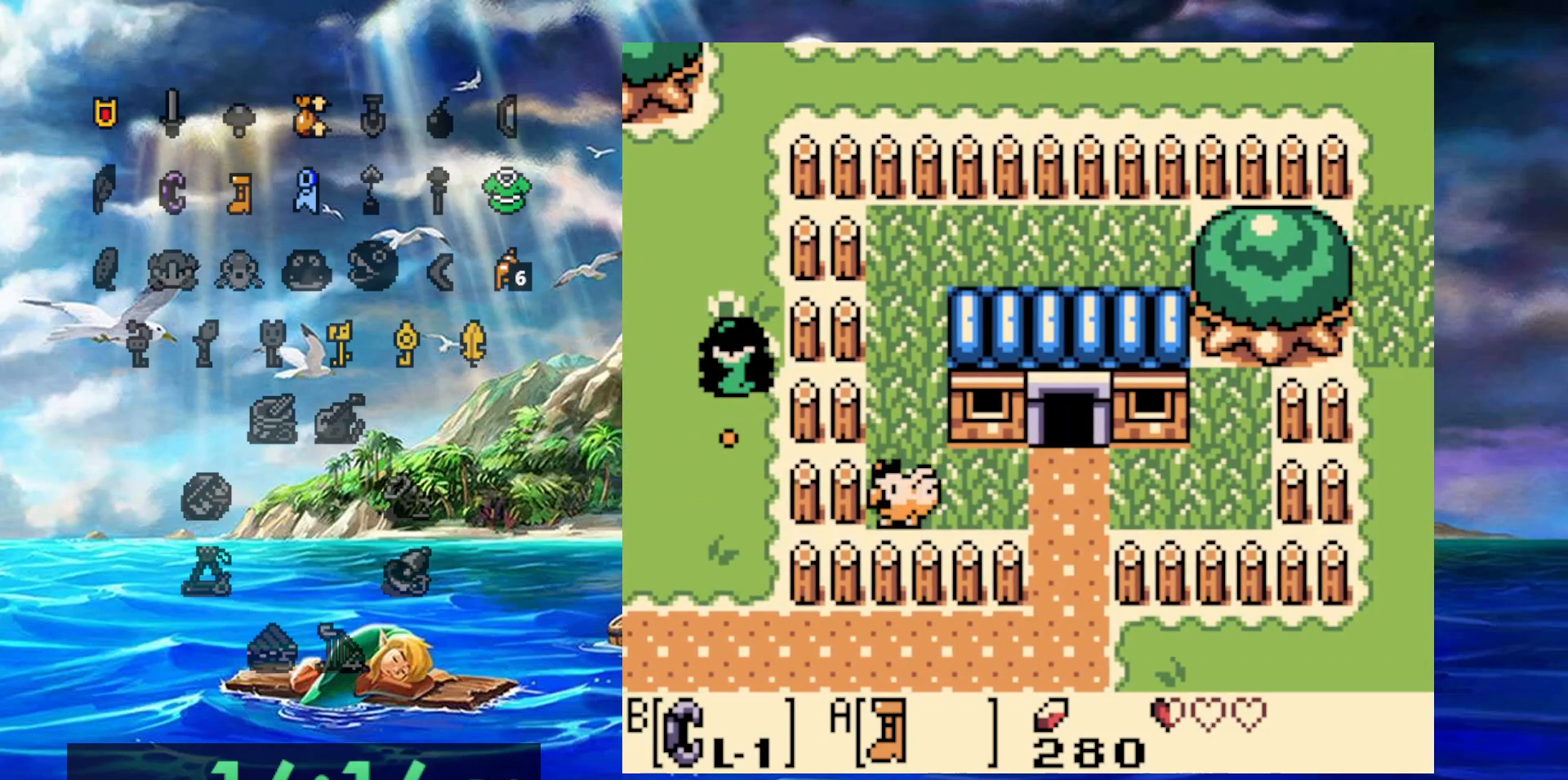
{"dt_ms": 500, "buttons": ["A"], "events": []}
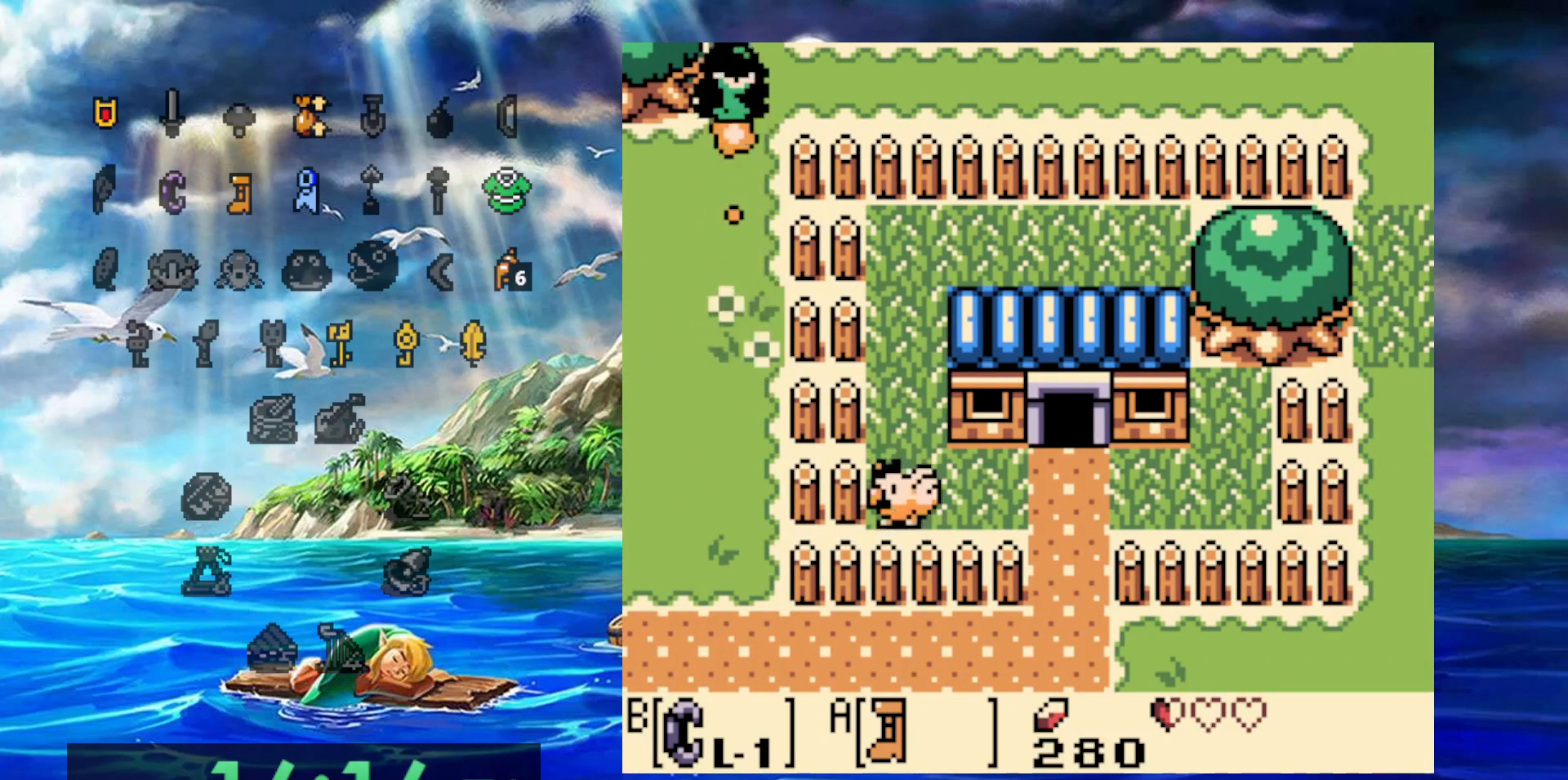
{"dt_ms": 1000, "buttons": ["A", "DPAD_RIGHT"]}
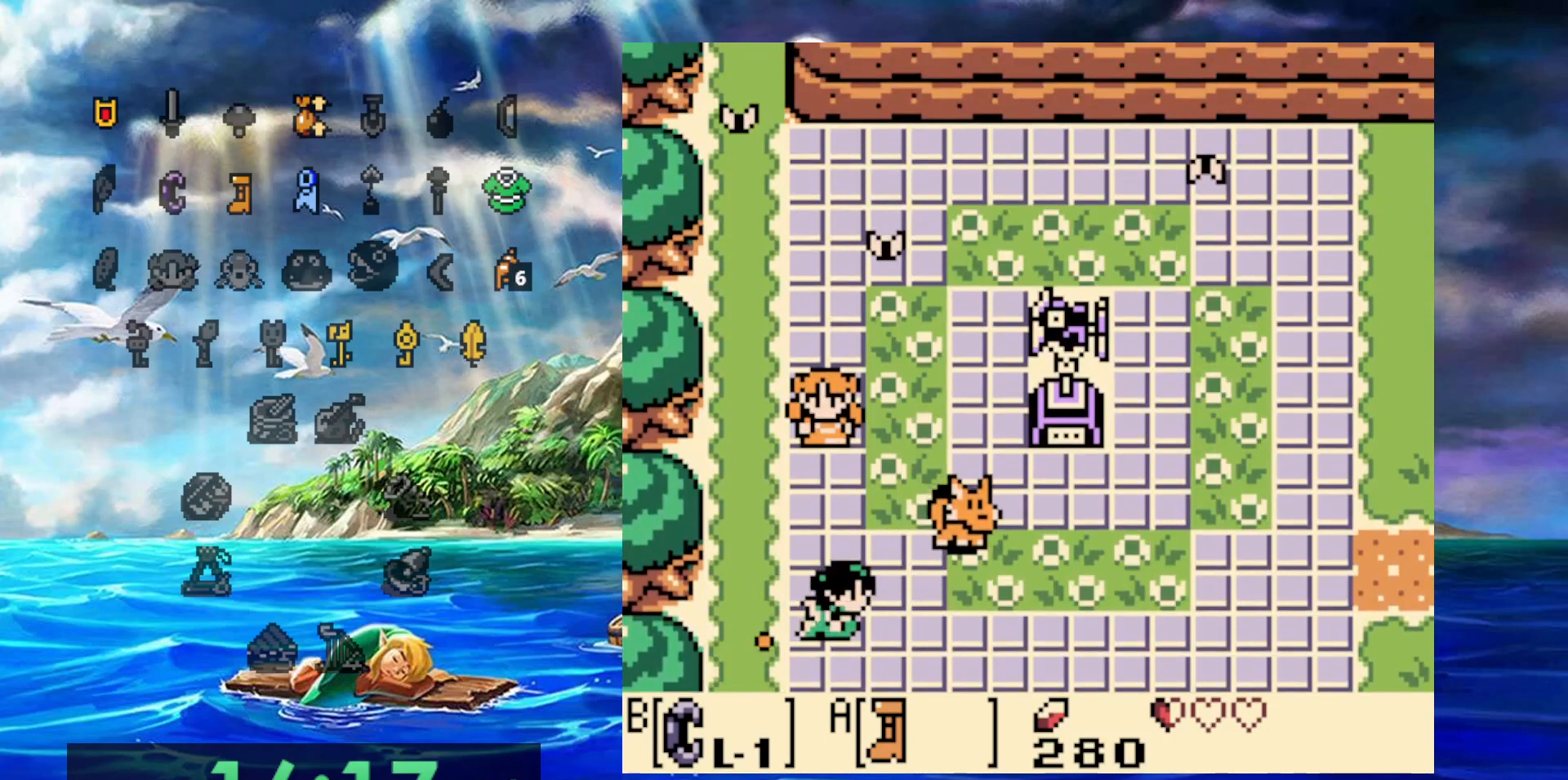
{"dt_ms": 500, "buttons": ["A", "DPAD_RIGHT"], "events": []}
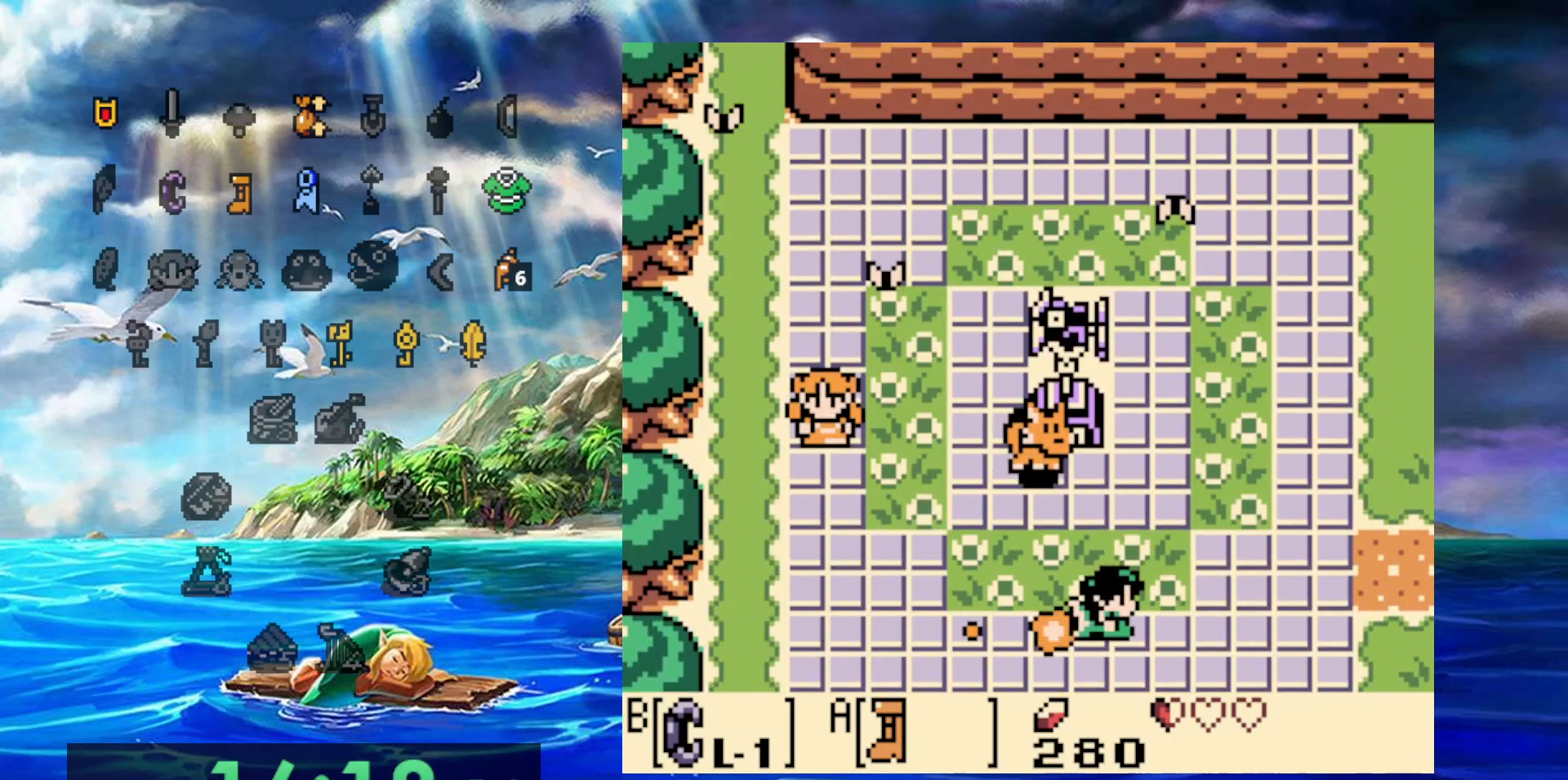
{"dt_ms": 500, "buttons": ["A", "DPAD_RIGHT"], "events": []}
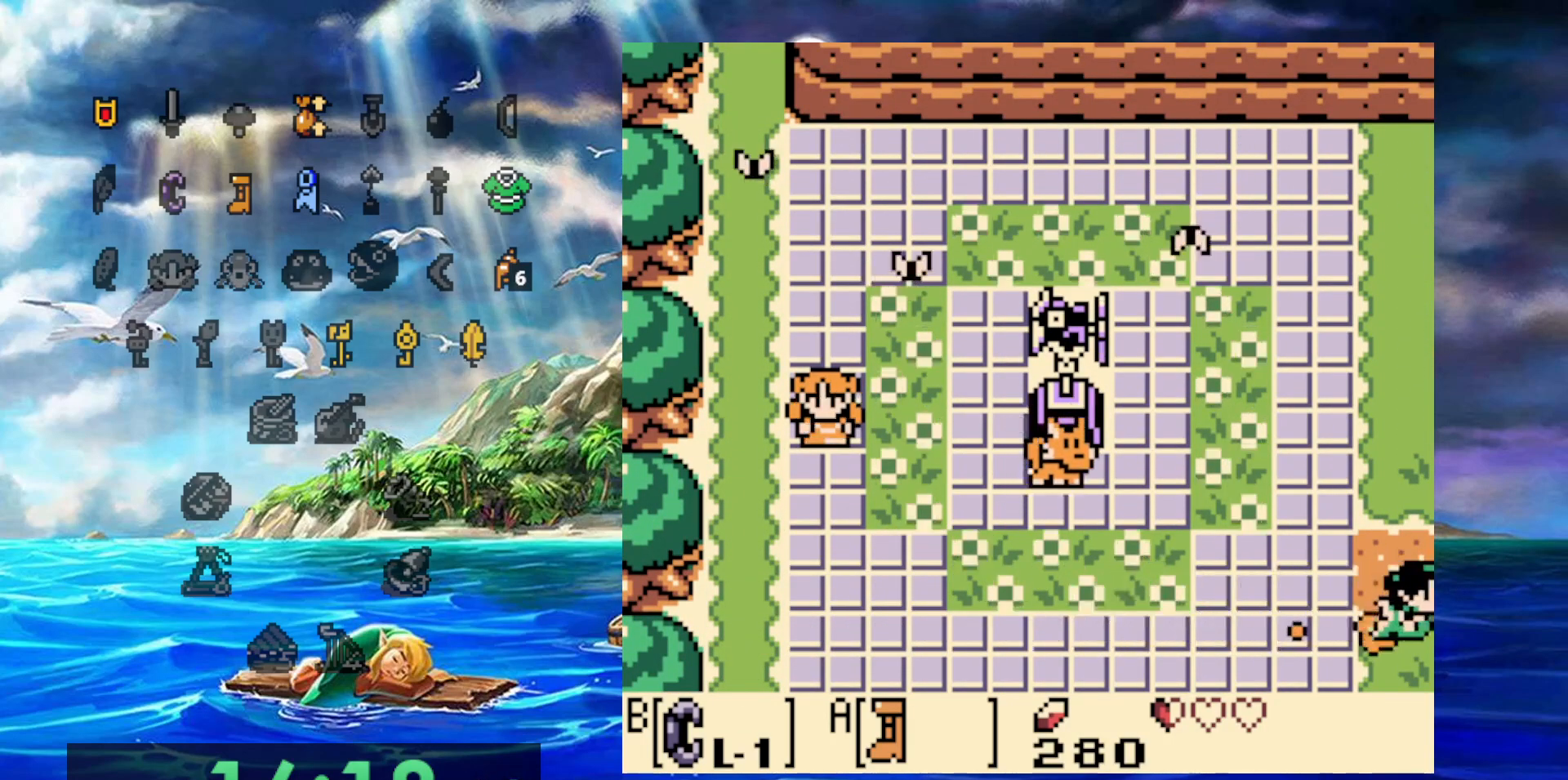
{"dt_ms": 500, "buttons": ["A", "DPAD_RIGHT"], "events": []}
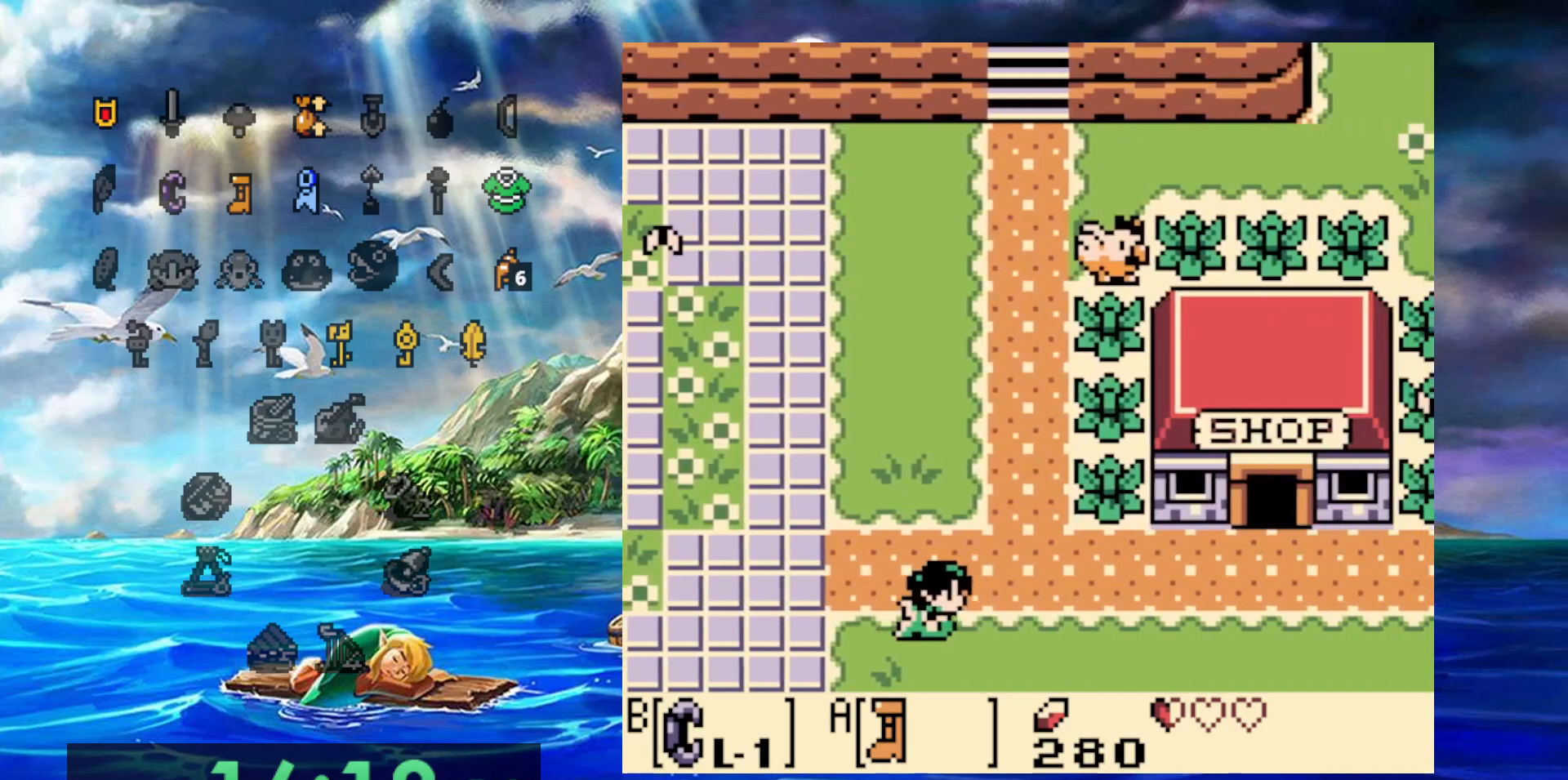
{"dt_ms": 500, "buttons": ["A"], "events": [[467, "DPAD_RIGHT", "up"]]}
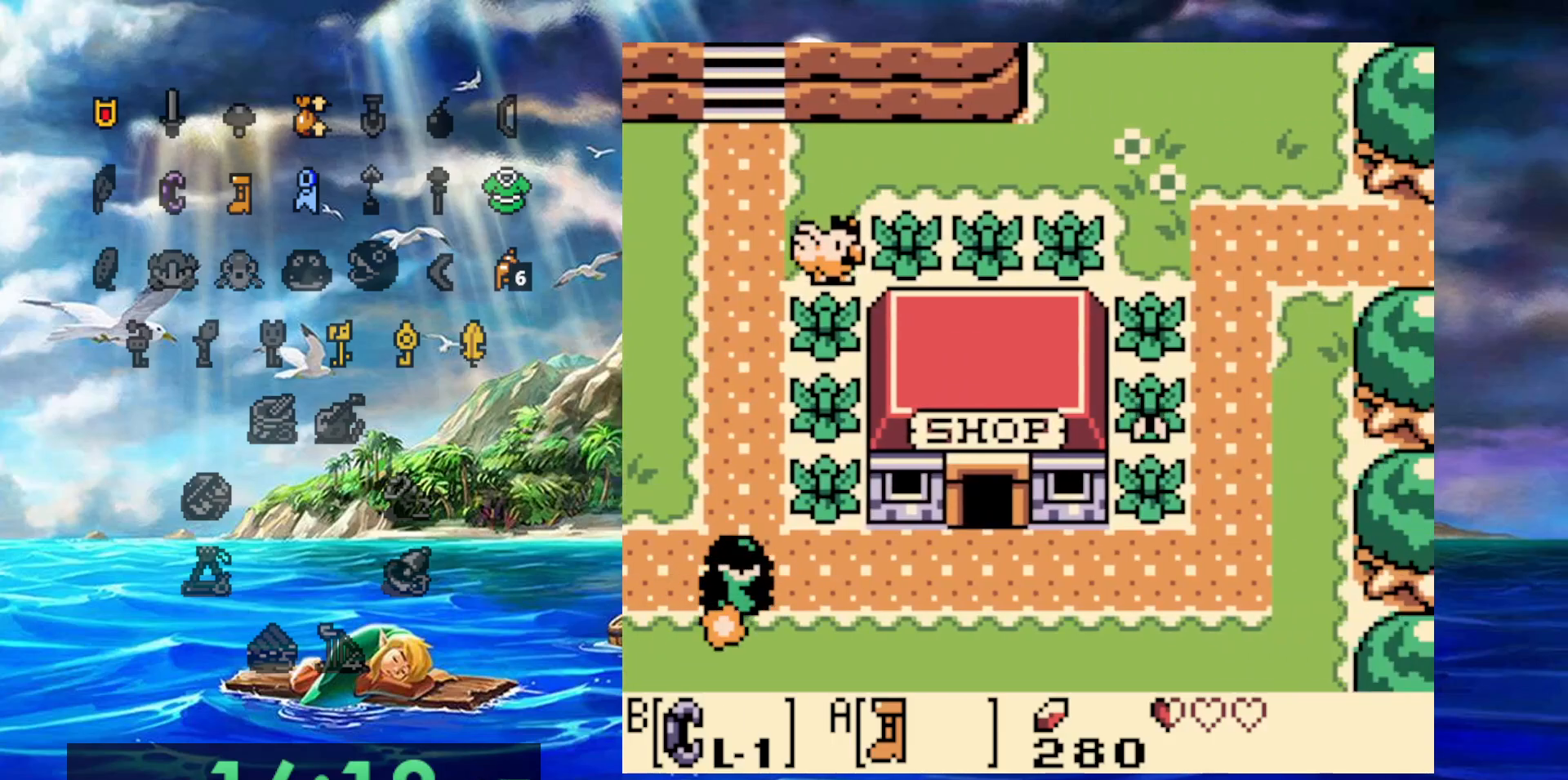
{"dt_ms": 500, "buttons": ["A"], "events": []}
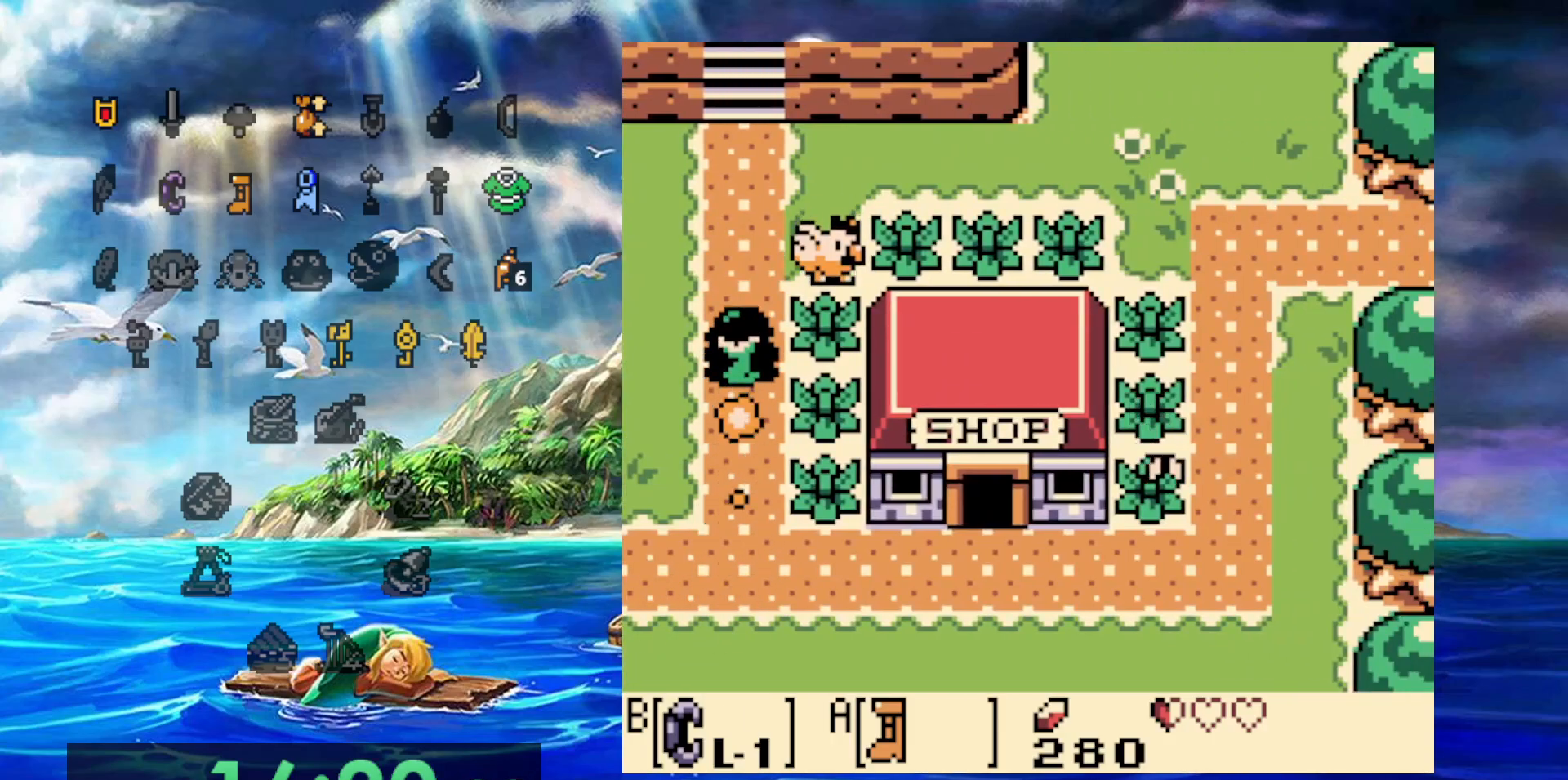
{"dt_ms": 500, "buttons": ["A"], "events": []}
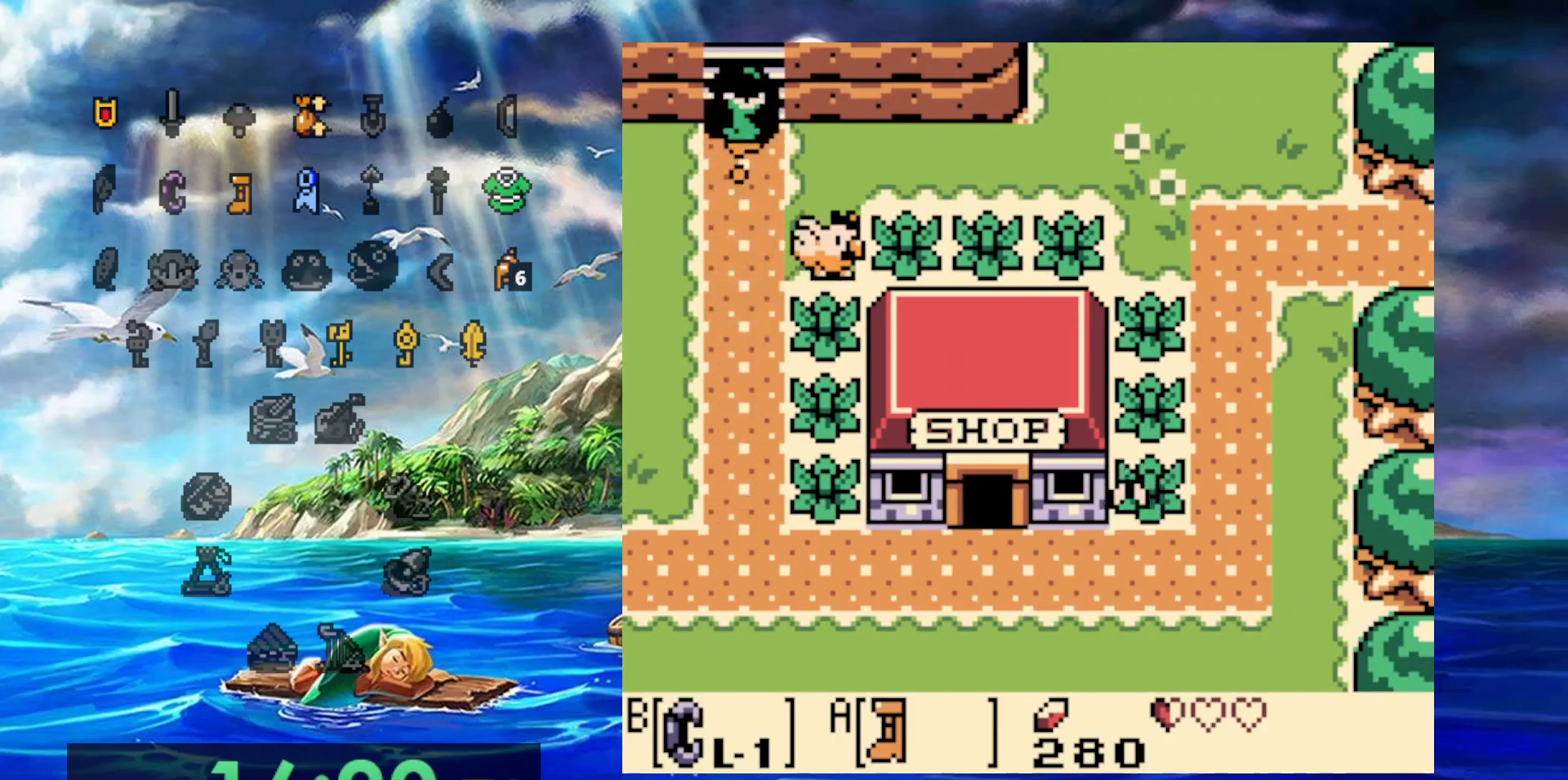
{"dt_ms": 500, "buttons": ["A"], "events": []}
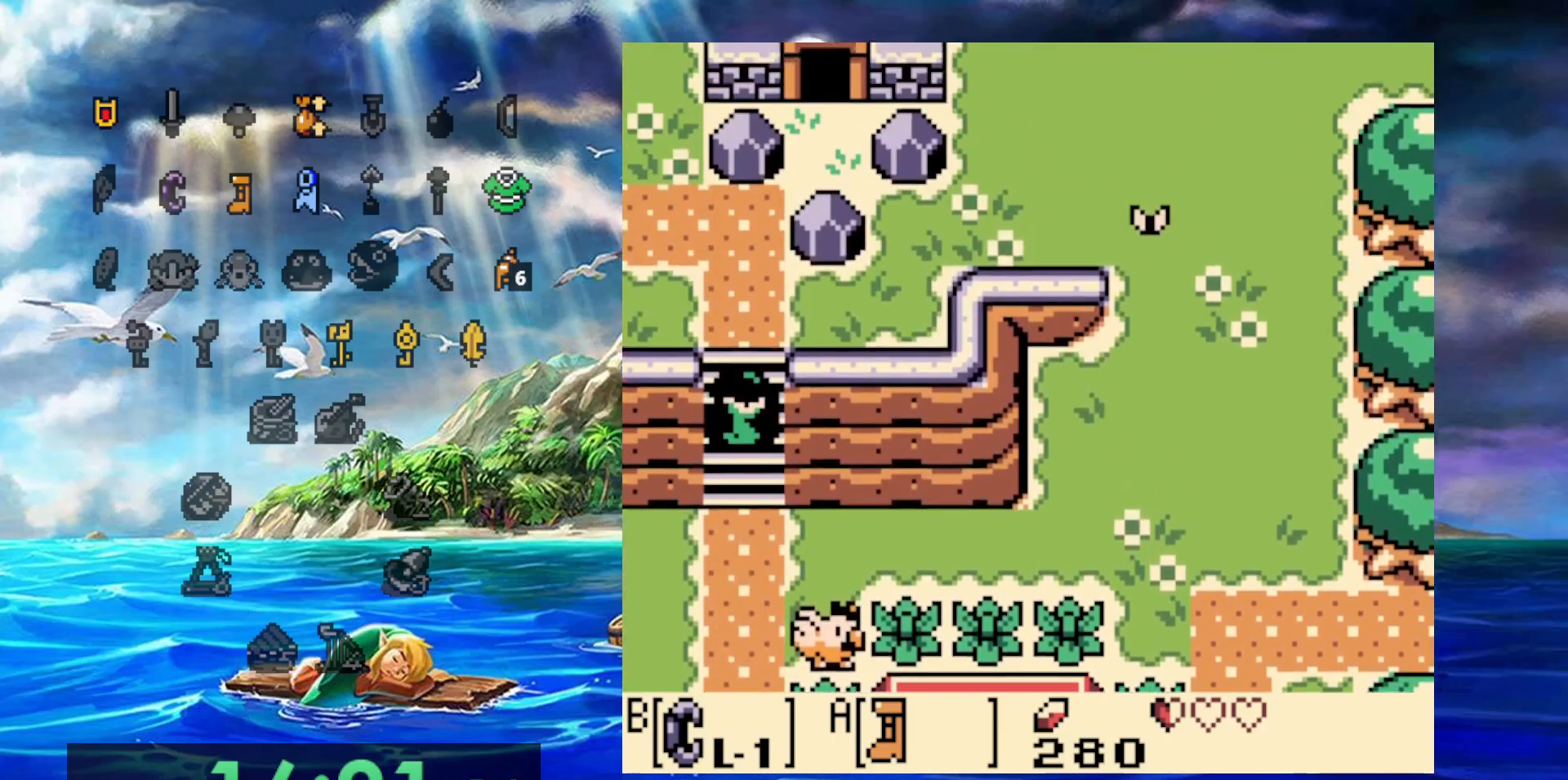
{"dt_ms": 500, "buttons": ["A"], "events": []}
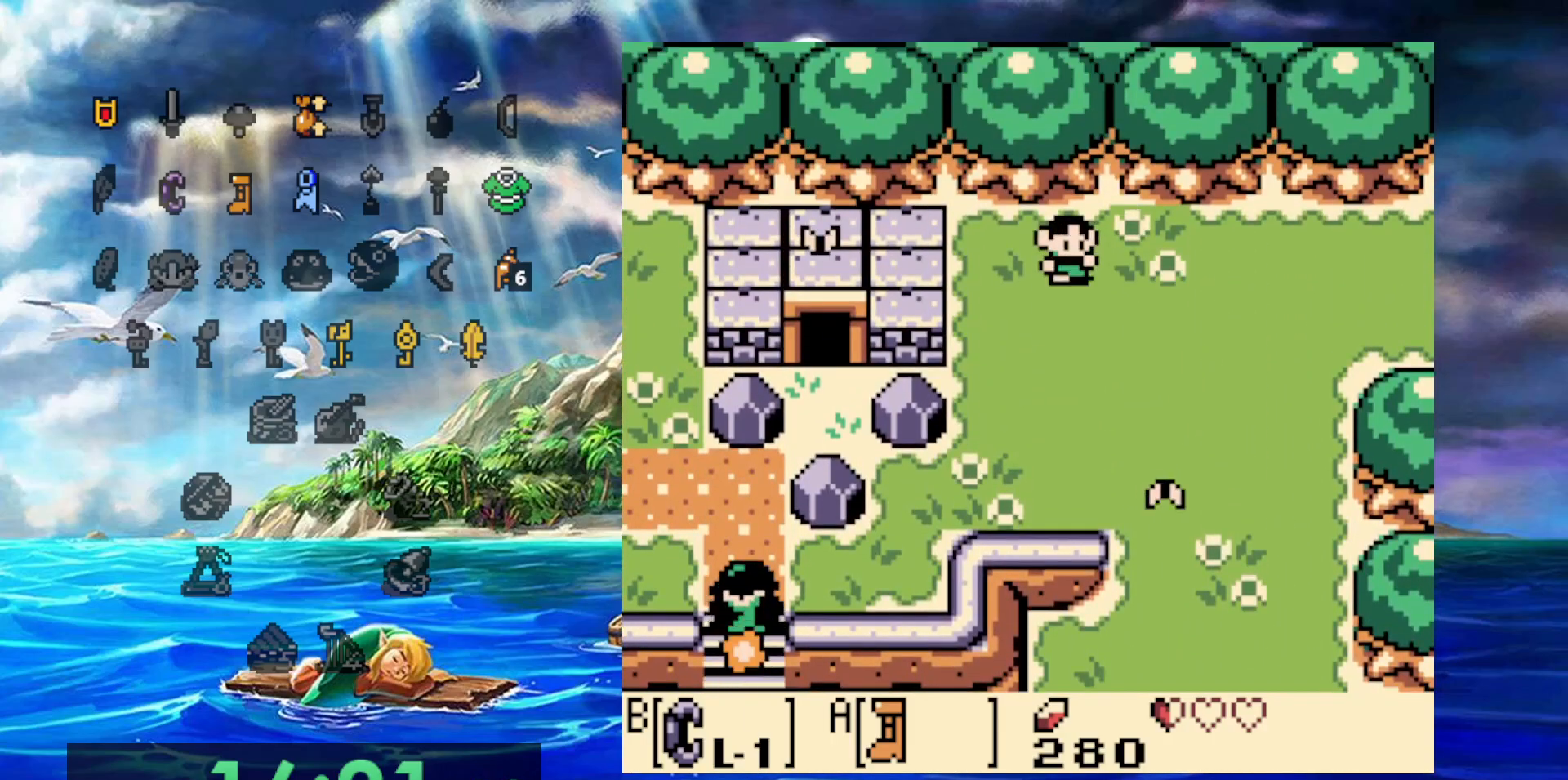
{"dt_ms": 500, "buttons": ["A"], "events": []}
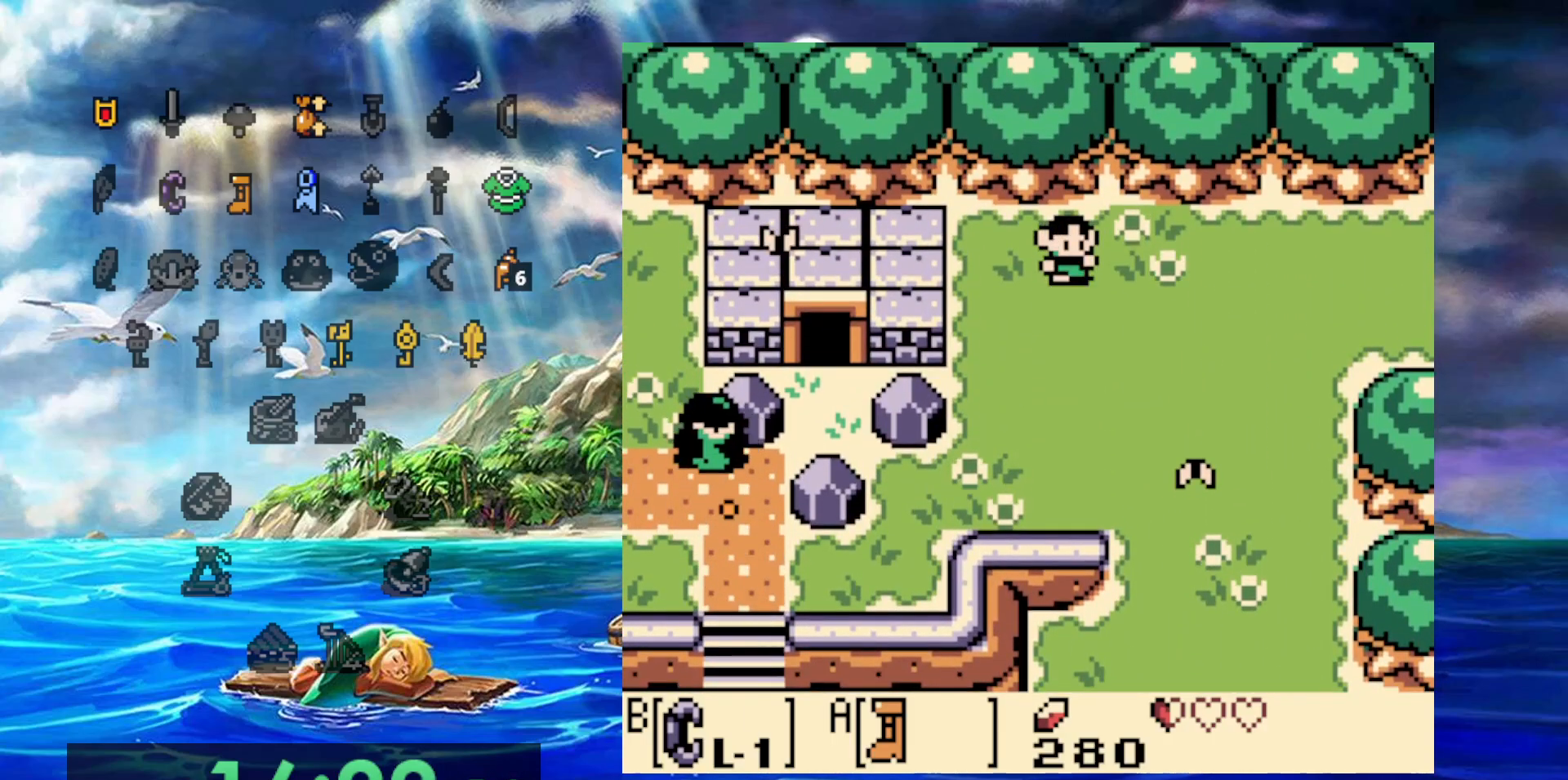
{"dt_ms": 500, "buttons": ["A"], "events": []}
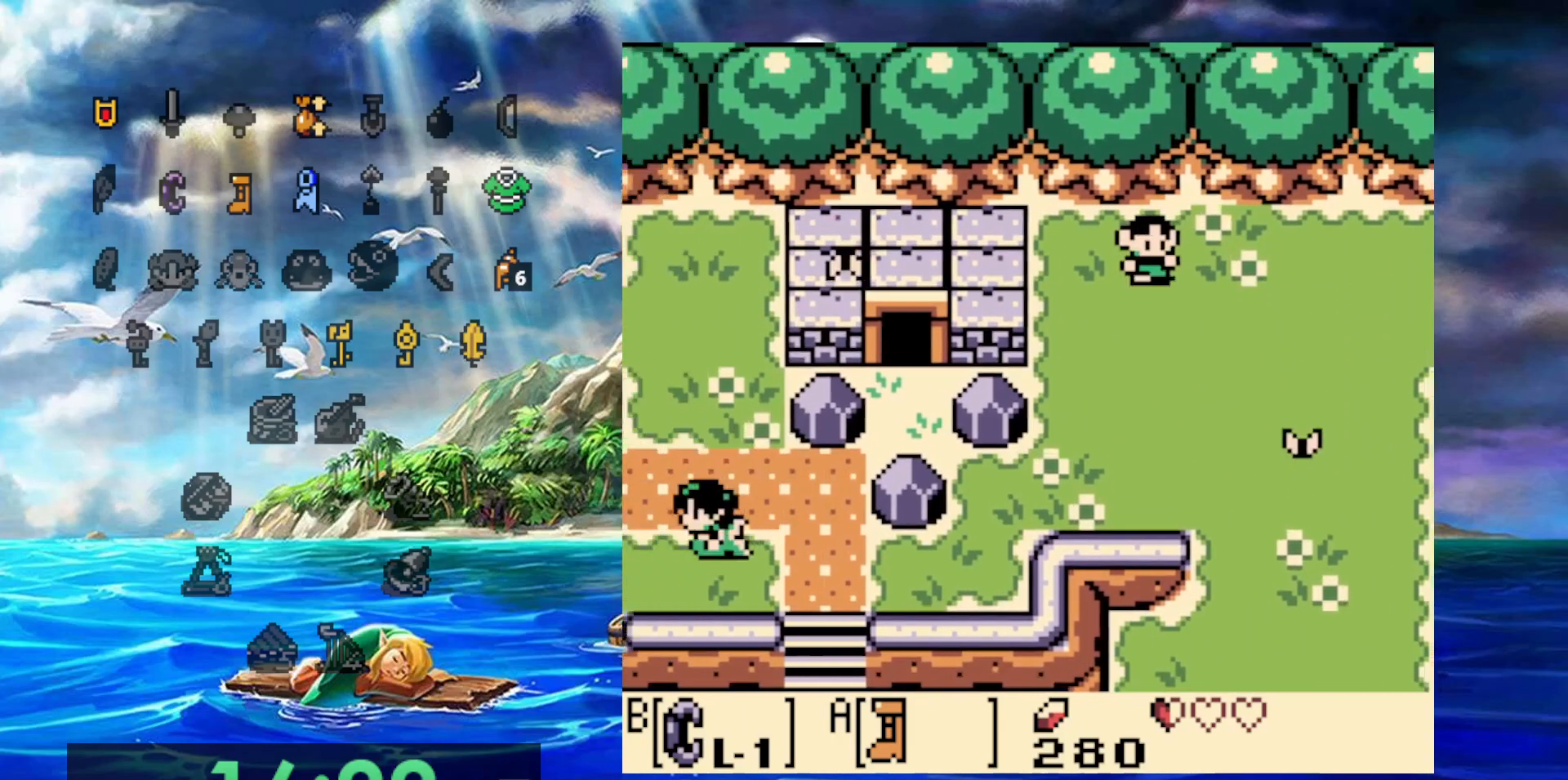
{"dt_ms": 500, "buttons": ["A"], "events": []}
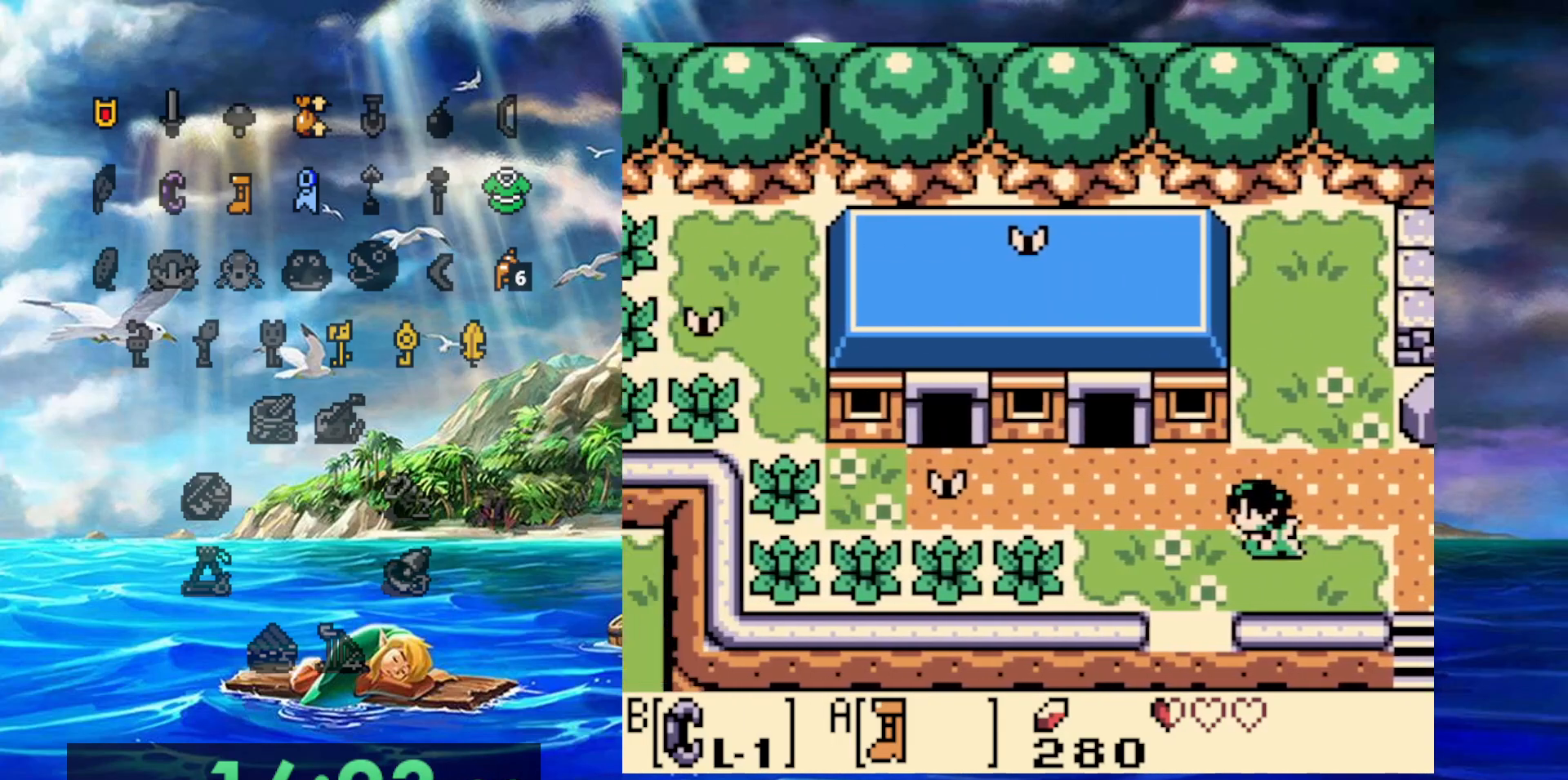
{"dt_ms": 500, "buttons": [], "events": [[317, "A", "up"]]}
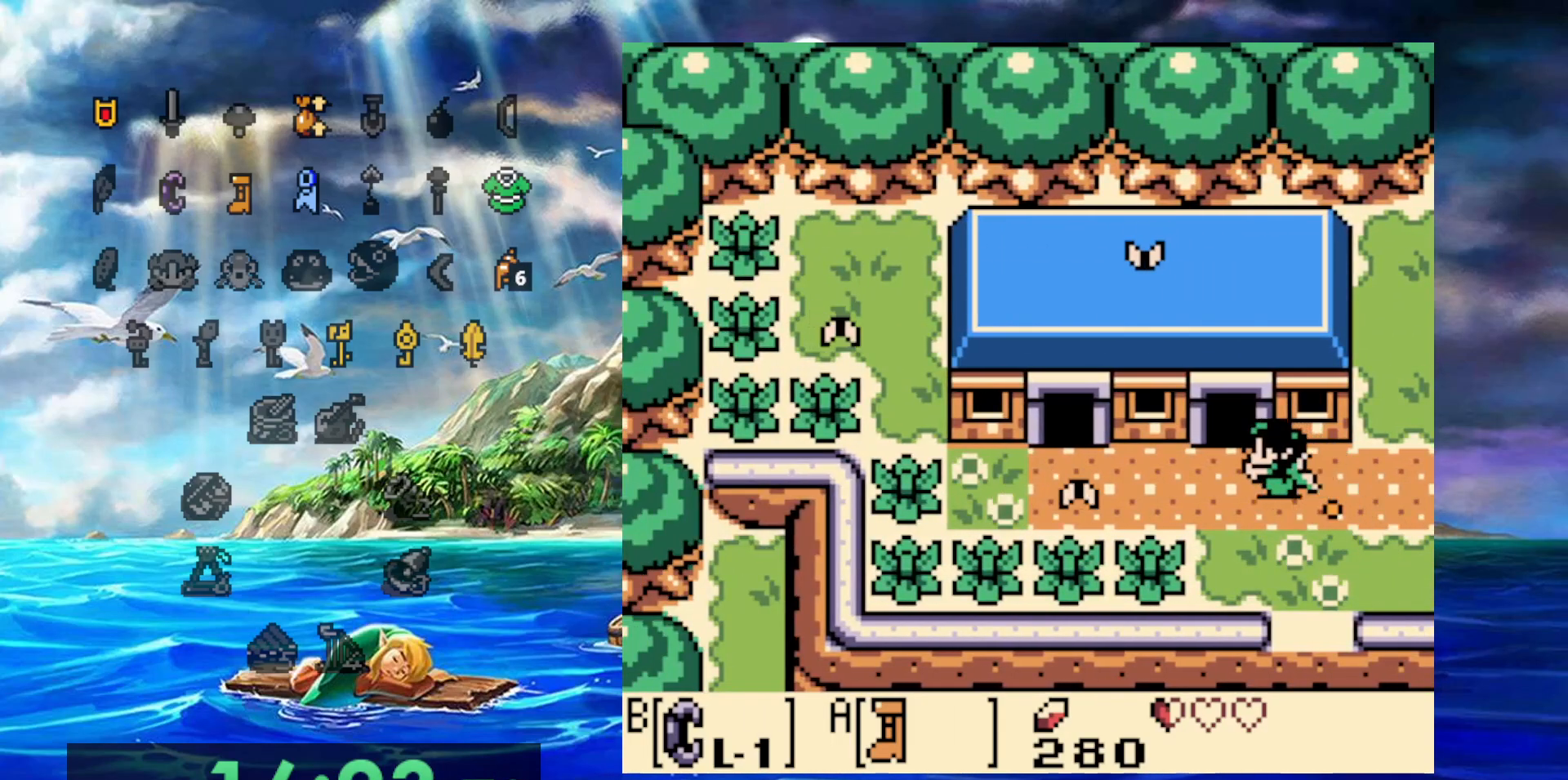
{"dt_ms": 500, "buttons": [], "events": []}
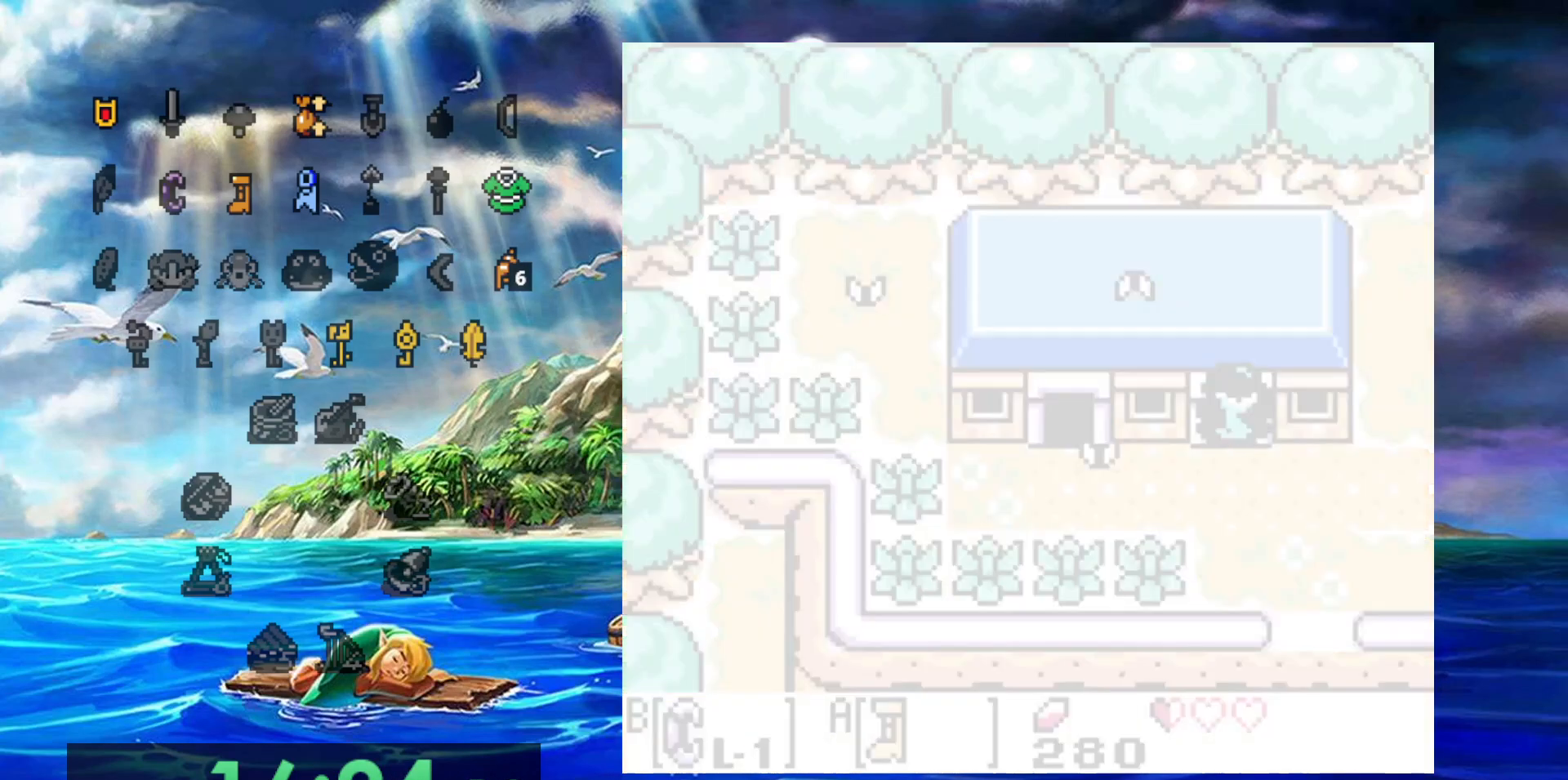
{"dt_ms": 500, "buttons": ["A"], "events": [[483, "A", "down"]]}
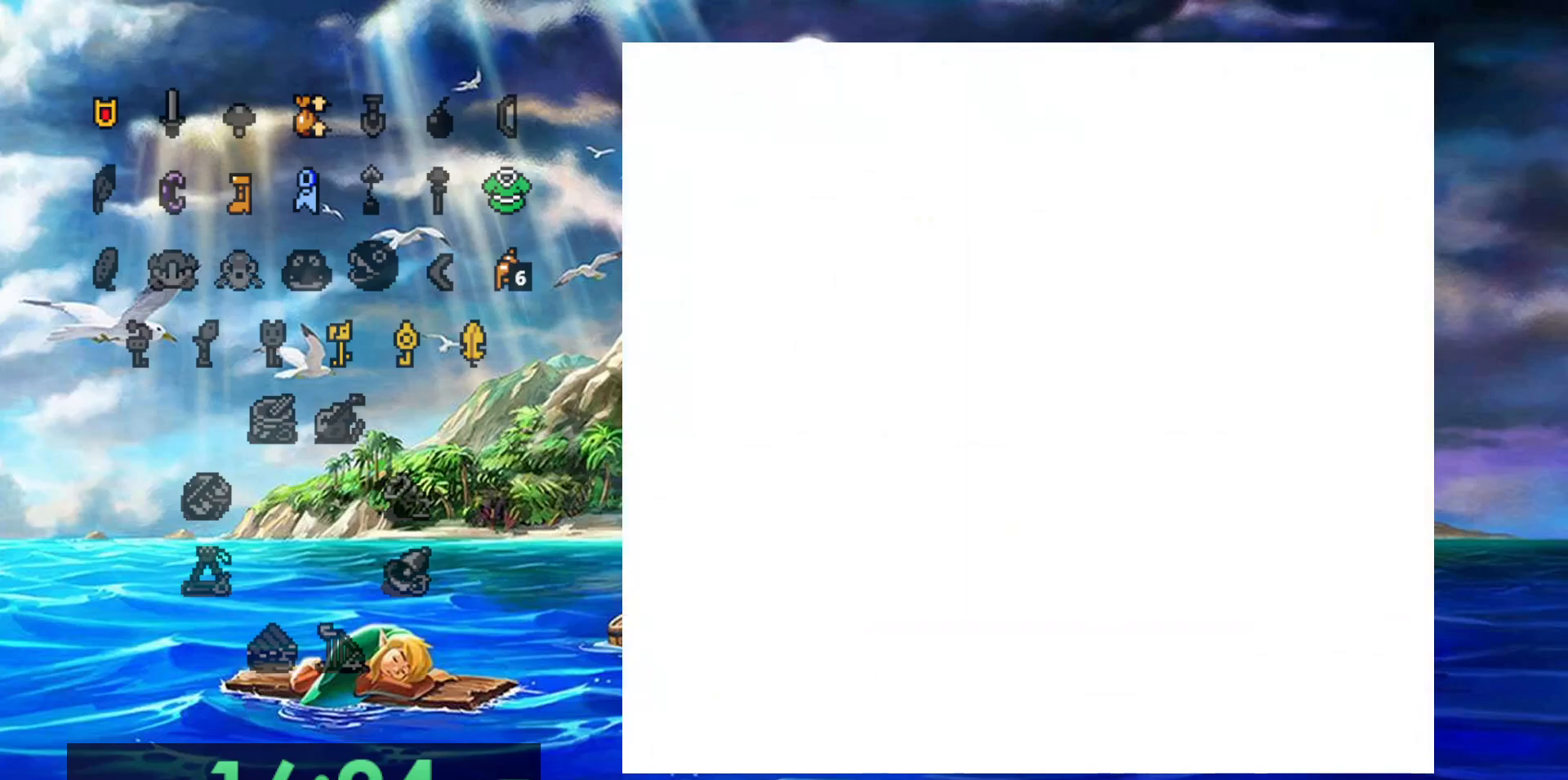
{"dt_ms": 500, "buttons": ["A"], "events": []}
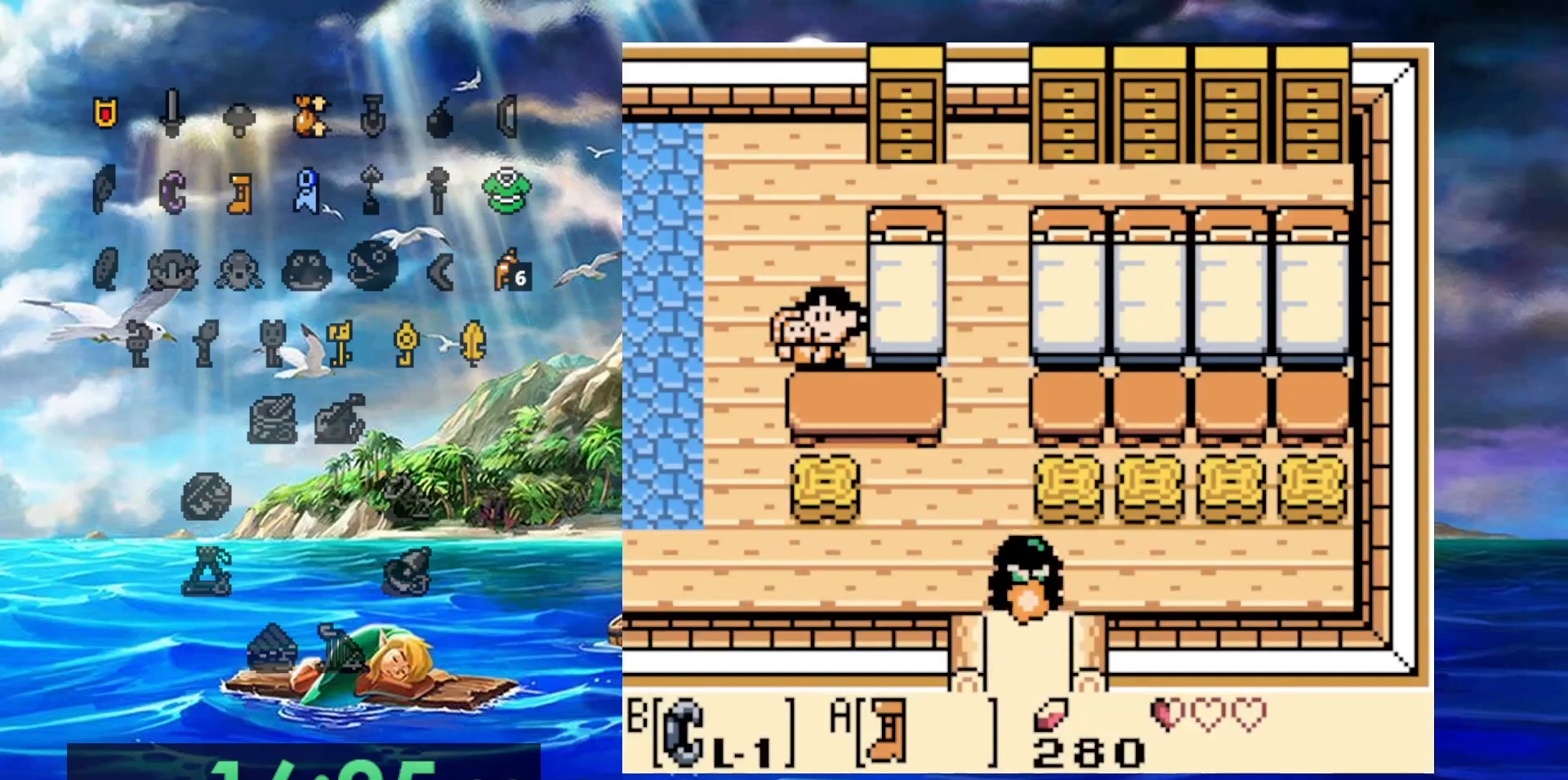
{"dt_ms": 500, "buttons": ["A"], "events": []}
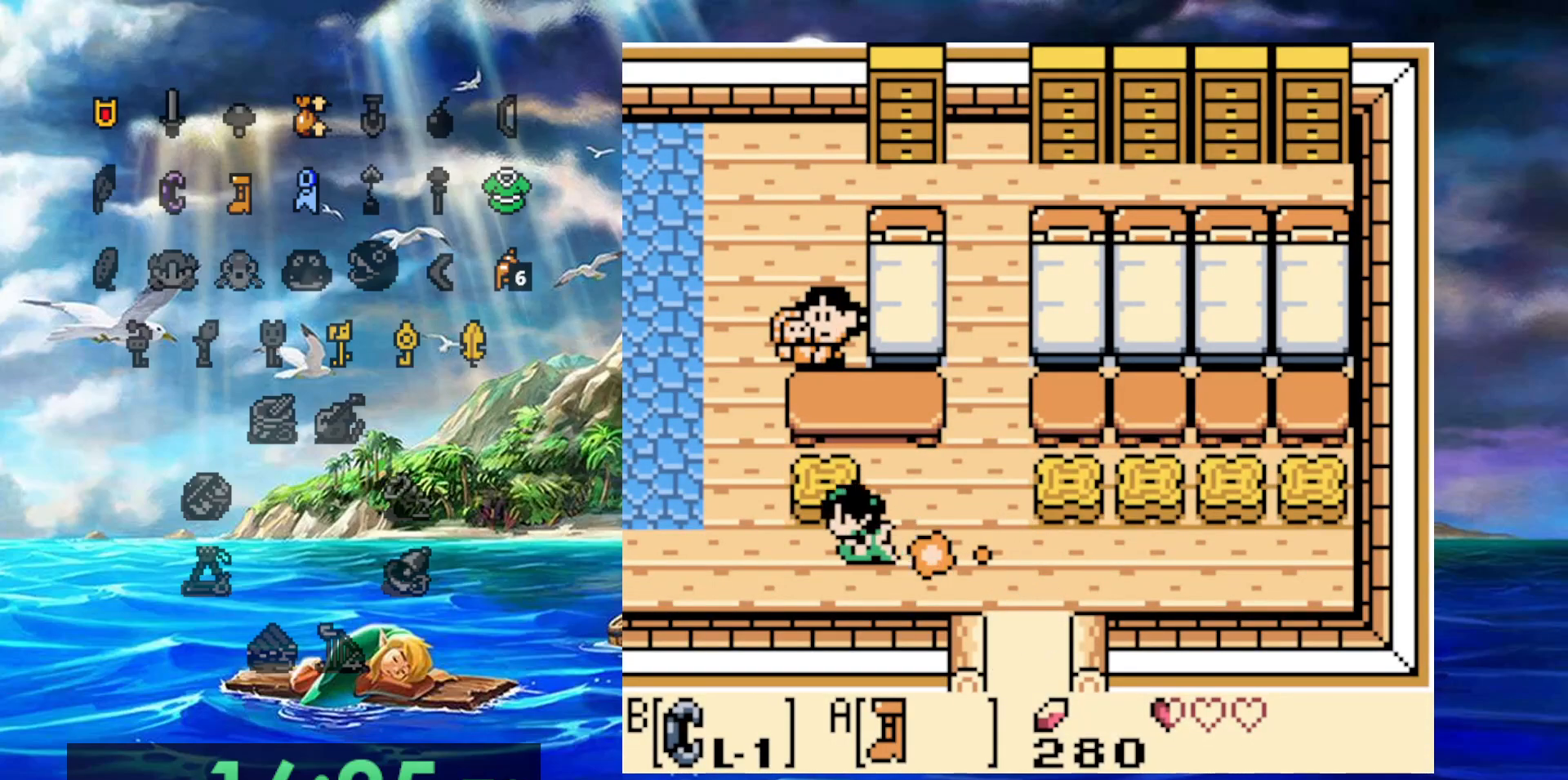
{"dt_ms": 500, "buttons": ["A"], "events": []}
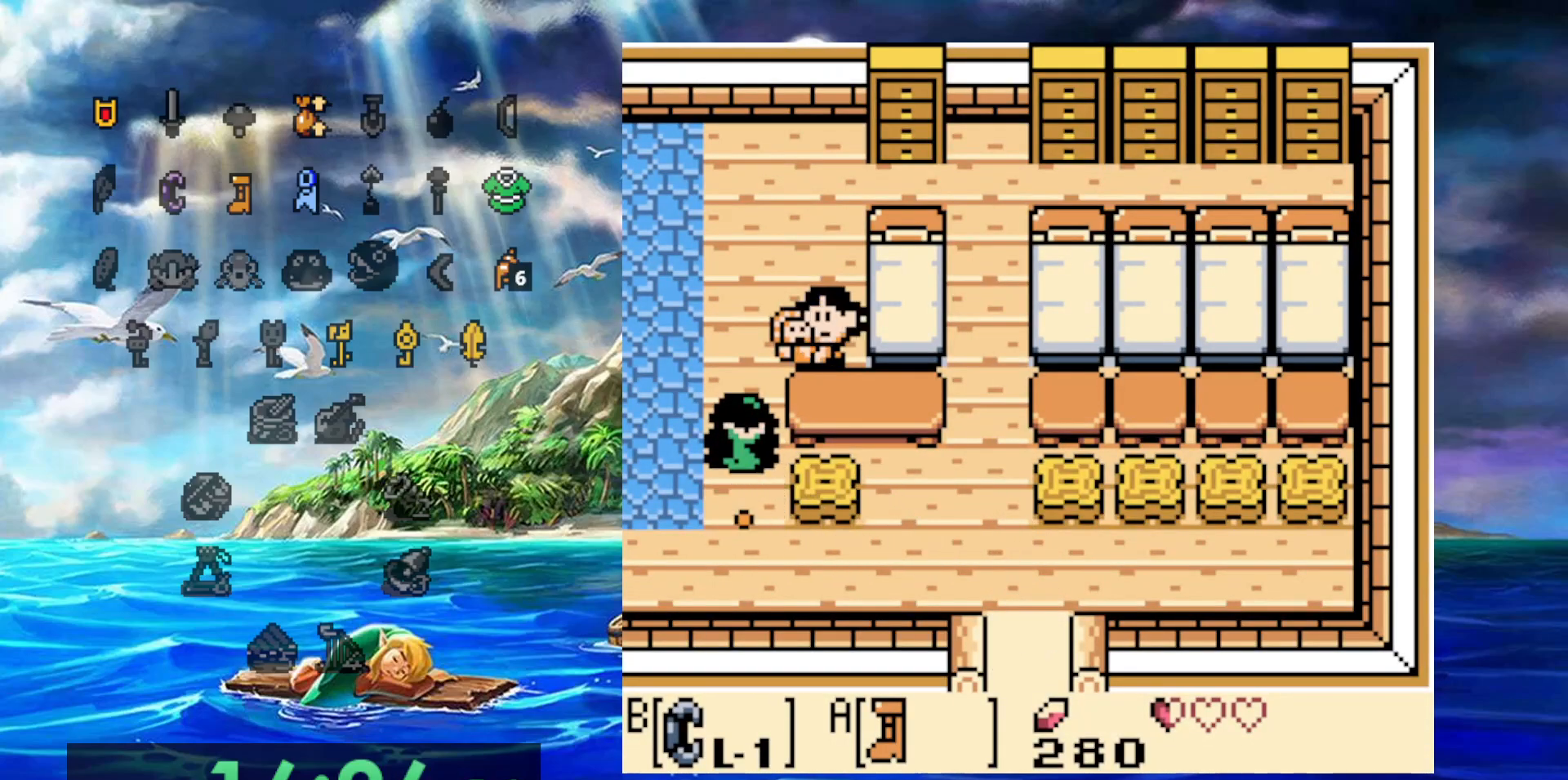
{"dt_ms": 500, "buttons": [], "events": [[50, "A", "up"], [250, "DPAD_RIGHT", "down"], [383, "A", "down"], [483, "A", "up"], [483, "DPAD_RIGHT", "up"]]}
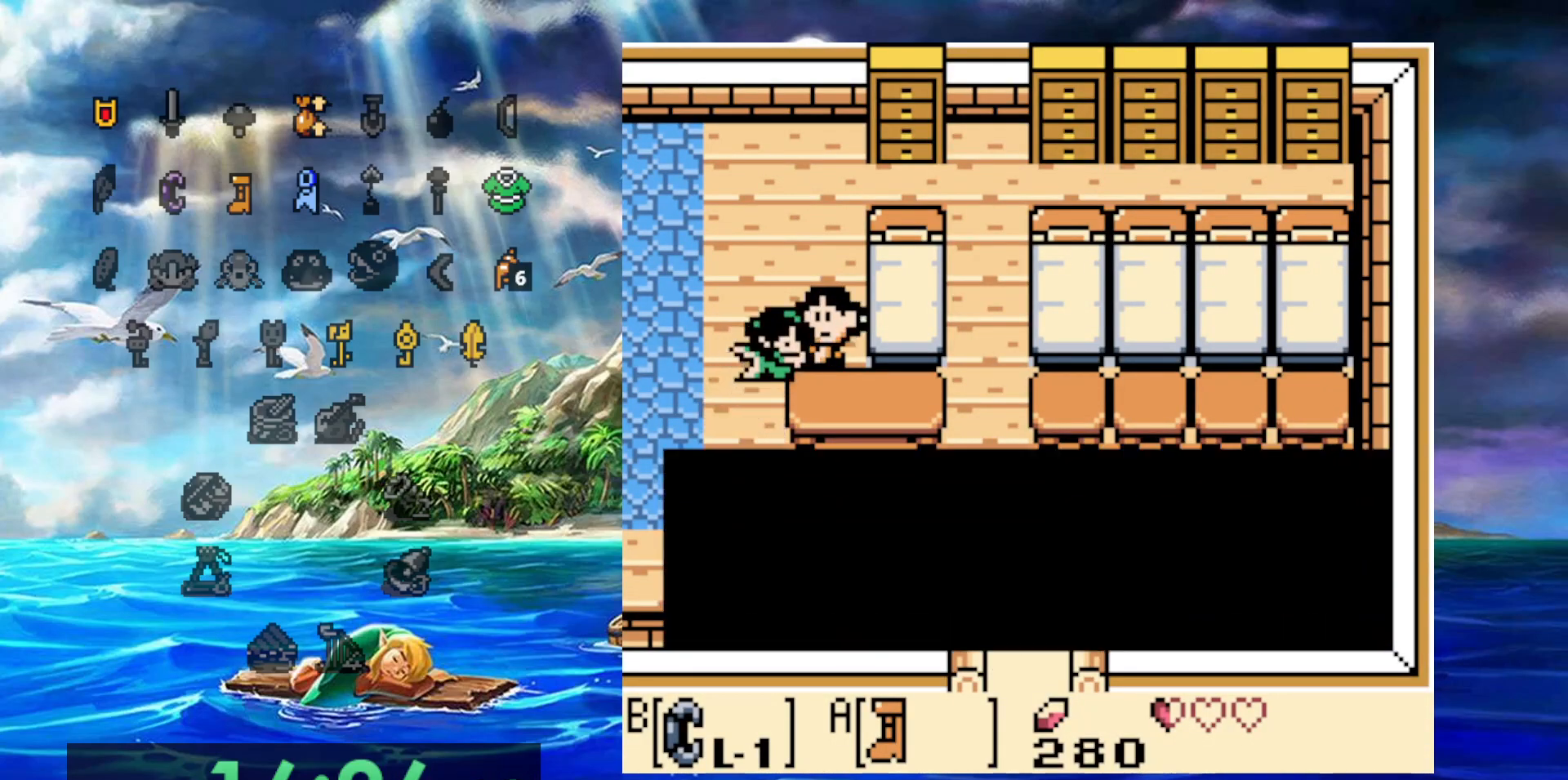
{"dt_ms": 500, "buttons": ["A"], "events": [[200, "A", "down"], [267, "A", "up"], [317, "A", "down"], [400, "A", "up"], [467, "A", "down"]]}
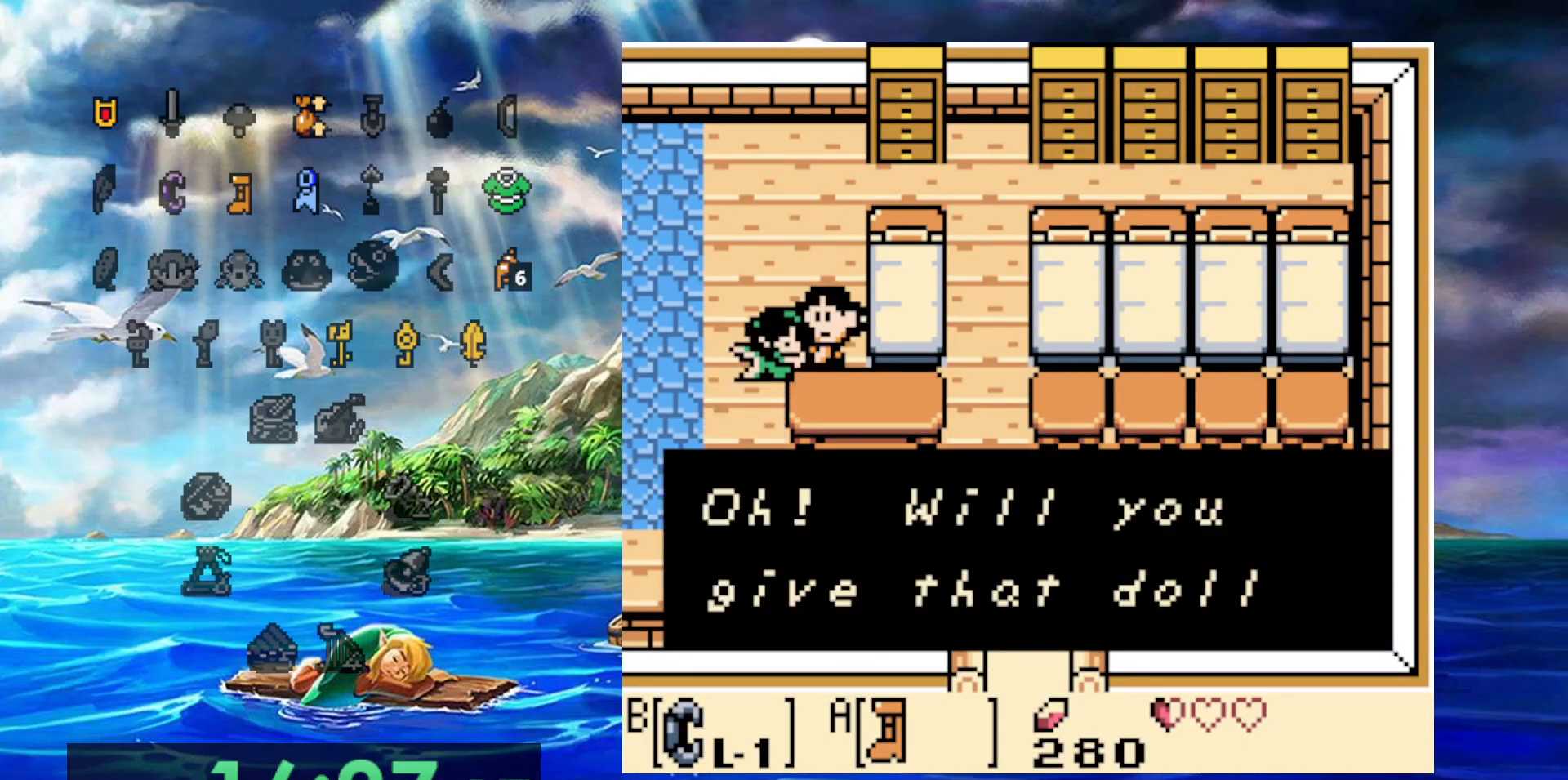
{"dt_ms": 500, "buttons": [], "events": [[33, "A", "up"], [83, "A", "down"], [150, "A", "up"], [233, "A", "down"], [300, "A", "up"], [367, "A", "down"], [450, "A", "up"]]}
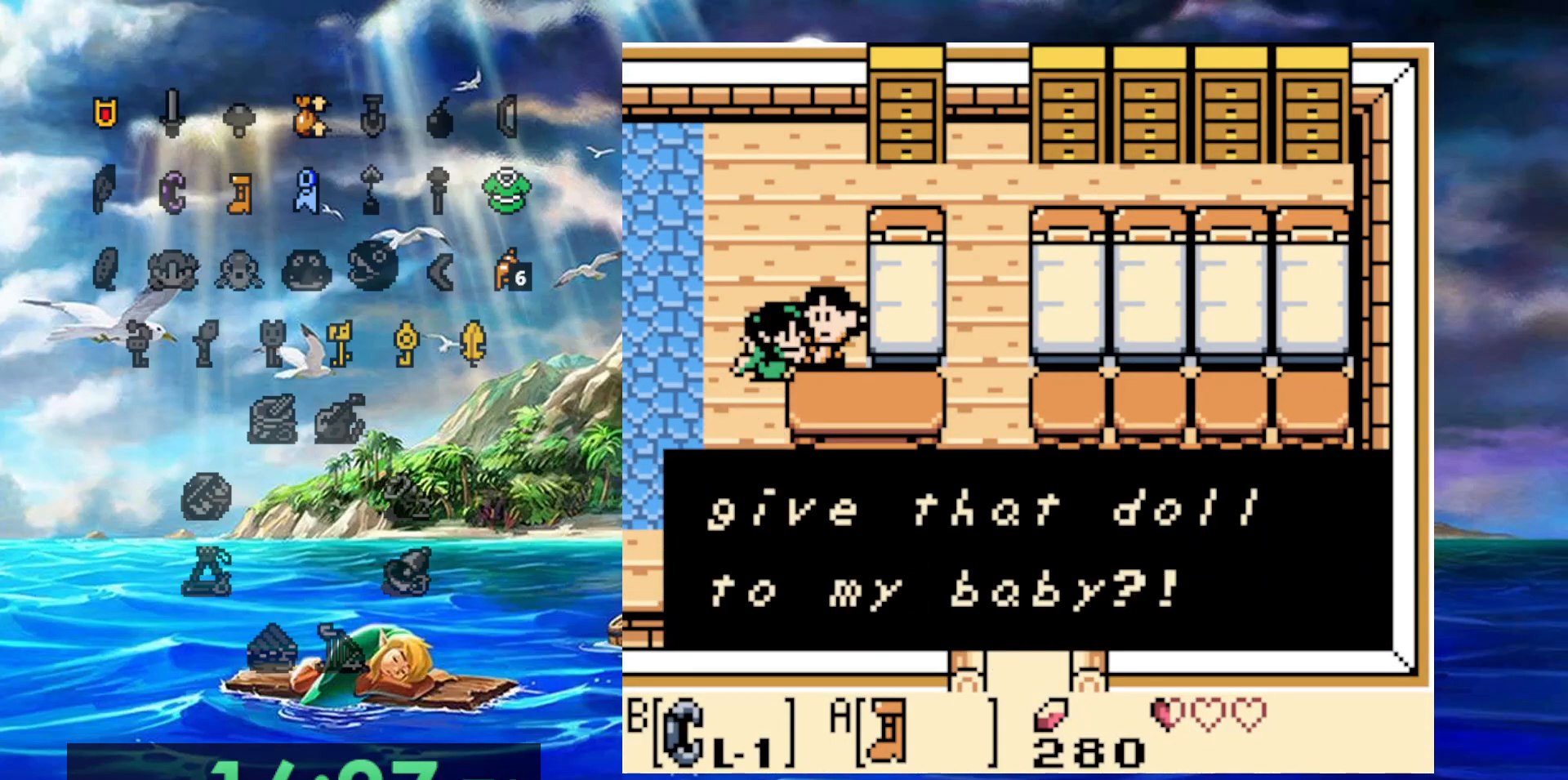
{"dt_ms": 500, "buttons": ["A"], "events": [[17, "A", "down"], [67, "A", "up"], [150, "A", "down"], [250, "A", "up"], [300, "A", "down"], [367, "A", "up"], [450, "A", "down"]]}
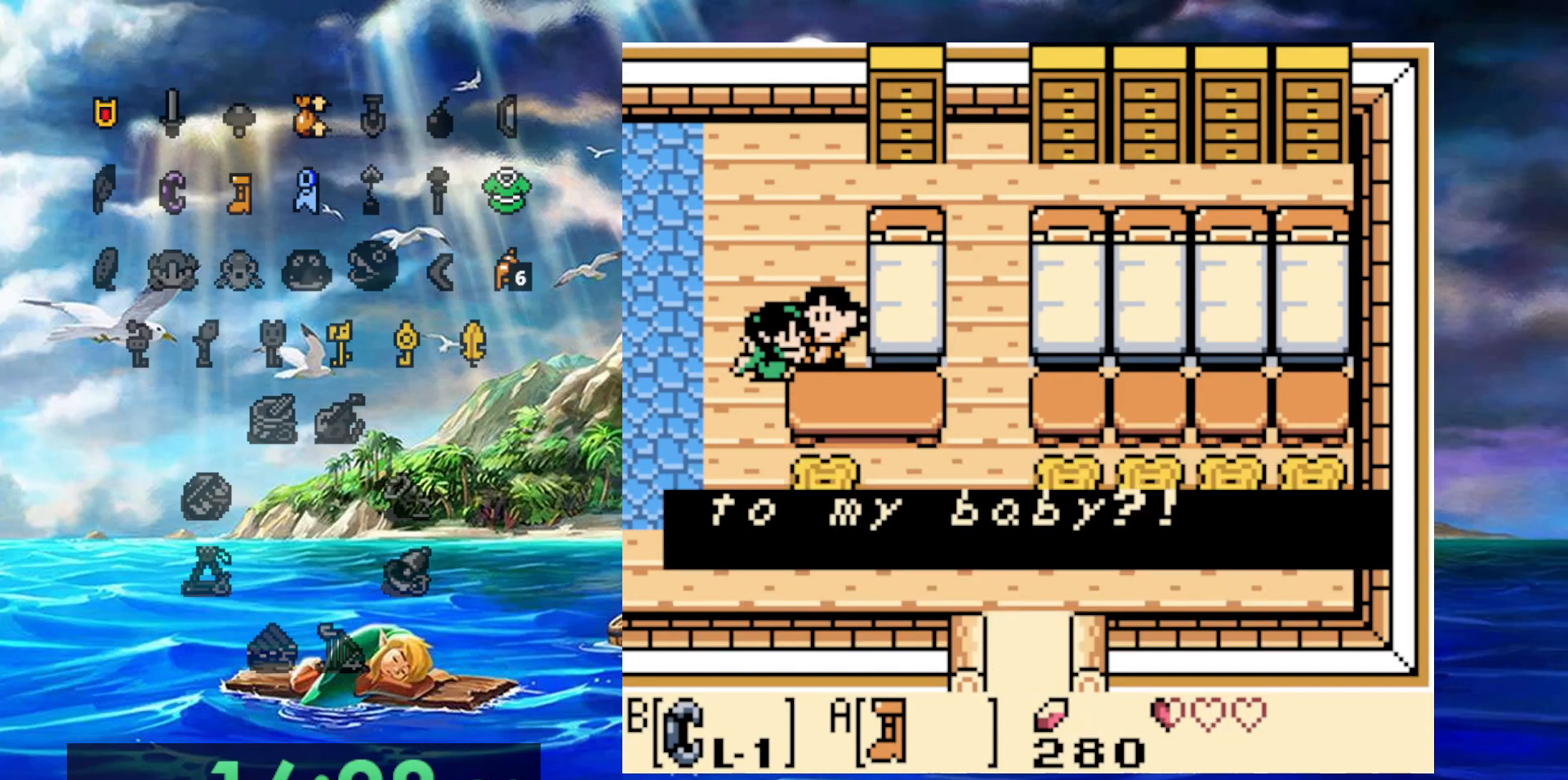
{"dt_ms": 500, "buttons": [], "events": [[33, "A", "up"], [83, "A", "down"], [183, "A", "up"], [250, "A", "down"], [350, "A", "up"], [417, "A", "down"], [483, "A", "up"]]}